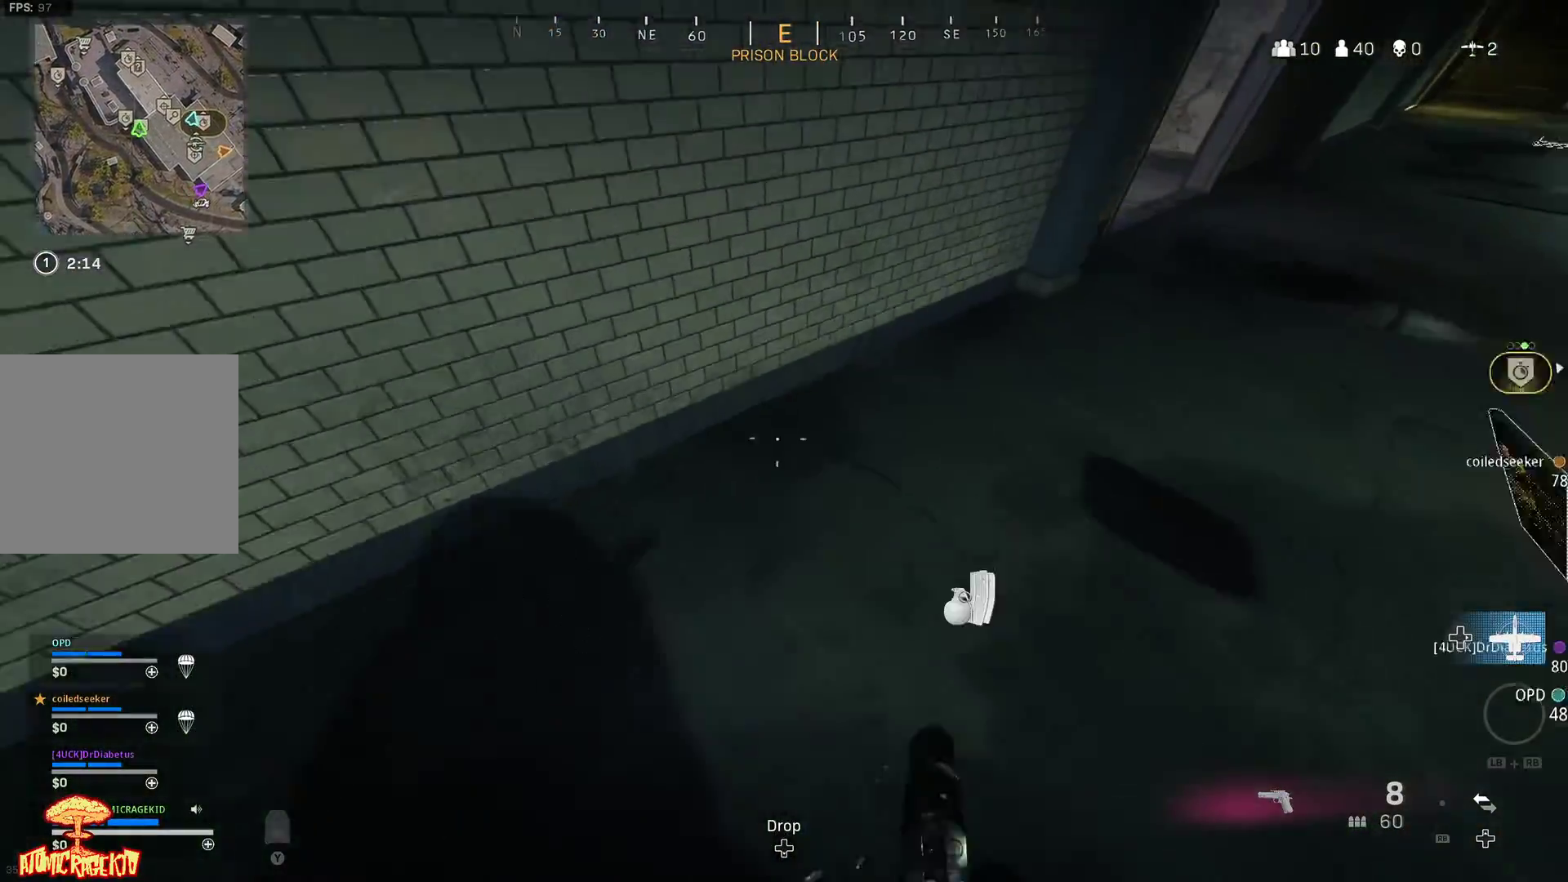
Gameplay with a controller (Xbox layout); each line is a JSON object with the inputs held at the frame after it. "events" lists button and stick changes between this image and that frame as [ms after this image, input, new state], when the widget could be followed in between.
{"buttons": [], "left_stick": "up", "right_stick": "center", "events": [[33, "left_stick", "down-left"], [250, "left_stick", "up-left"], [300, "left_stick", "up"], [300, "right_stick", "center"], [383, "DPAD_RIGHT", "down"], [450, "DPAD_RIGHT", "up"]]}
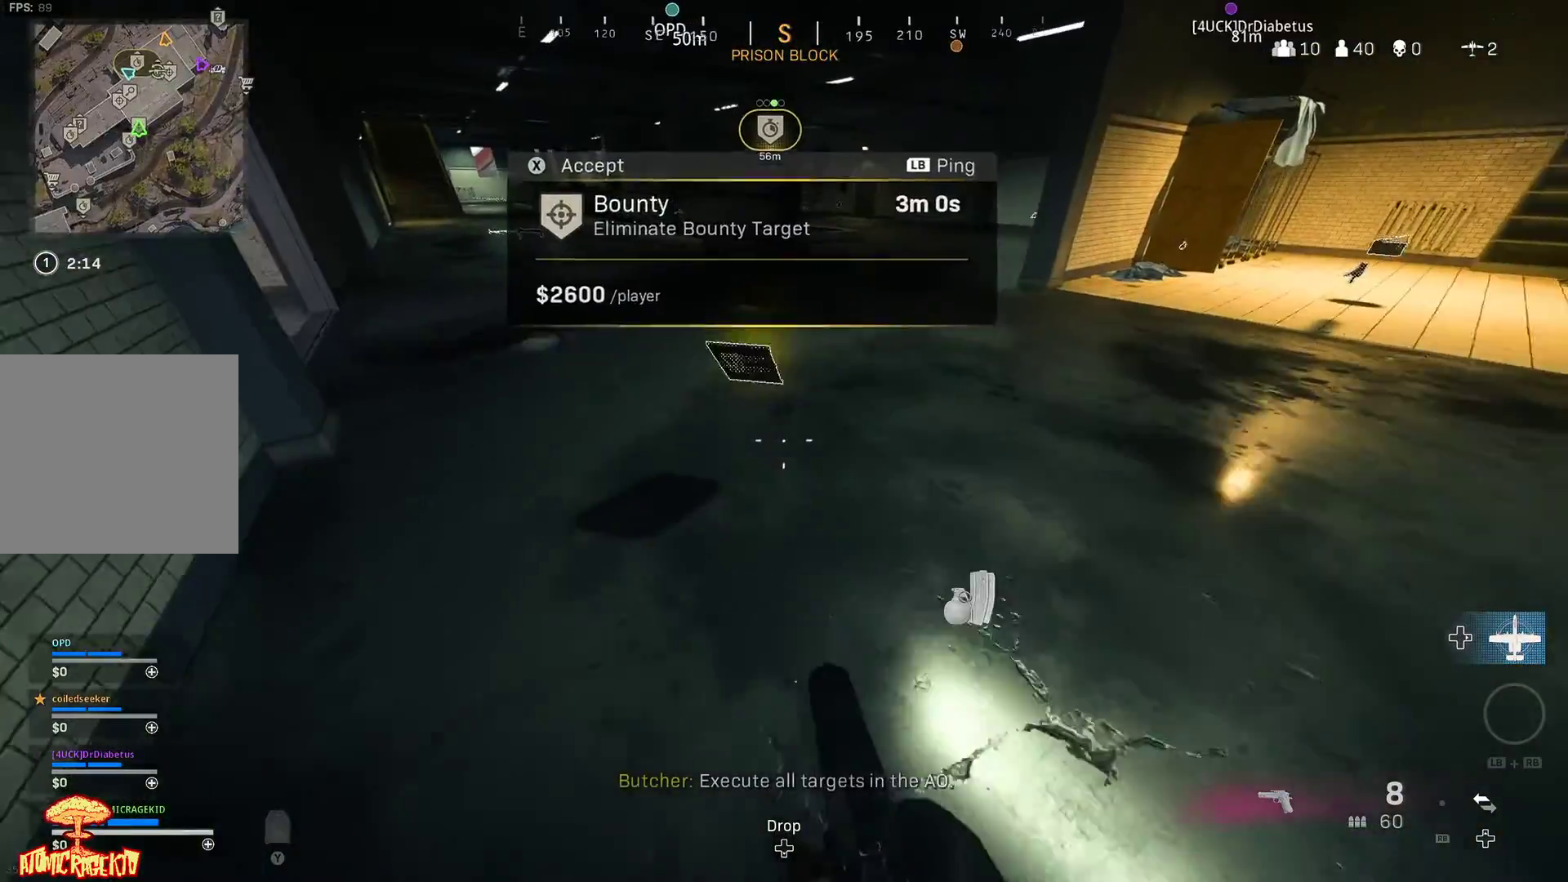
{"buttons": [], "left_stick": "up-left", "right_stick": "center", "events": [[117, "L3", "down"], [133, "left_stick", "up-left"], [200, "right_stick", "up-left"], [233, "L3", "up"], [300, "L3", "down"], [383, "right_stick", "center"], [400, "L3", "up"]]}
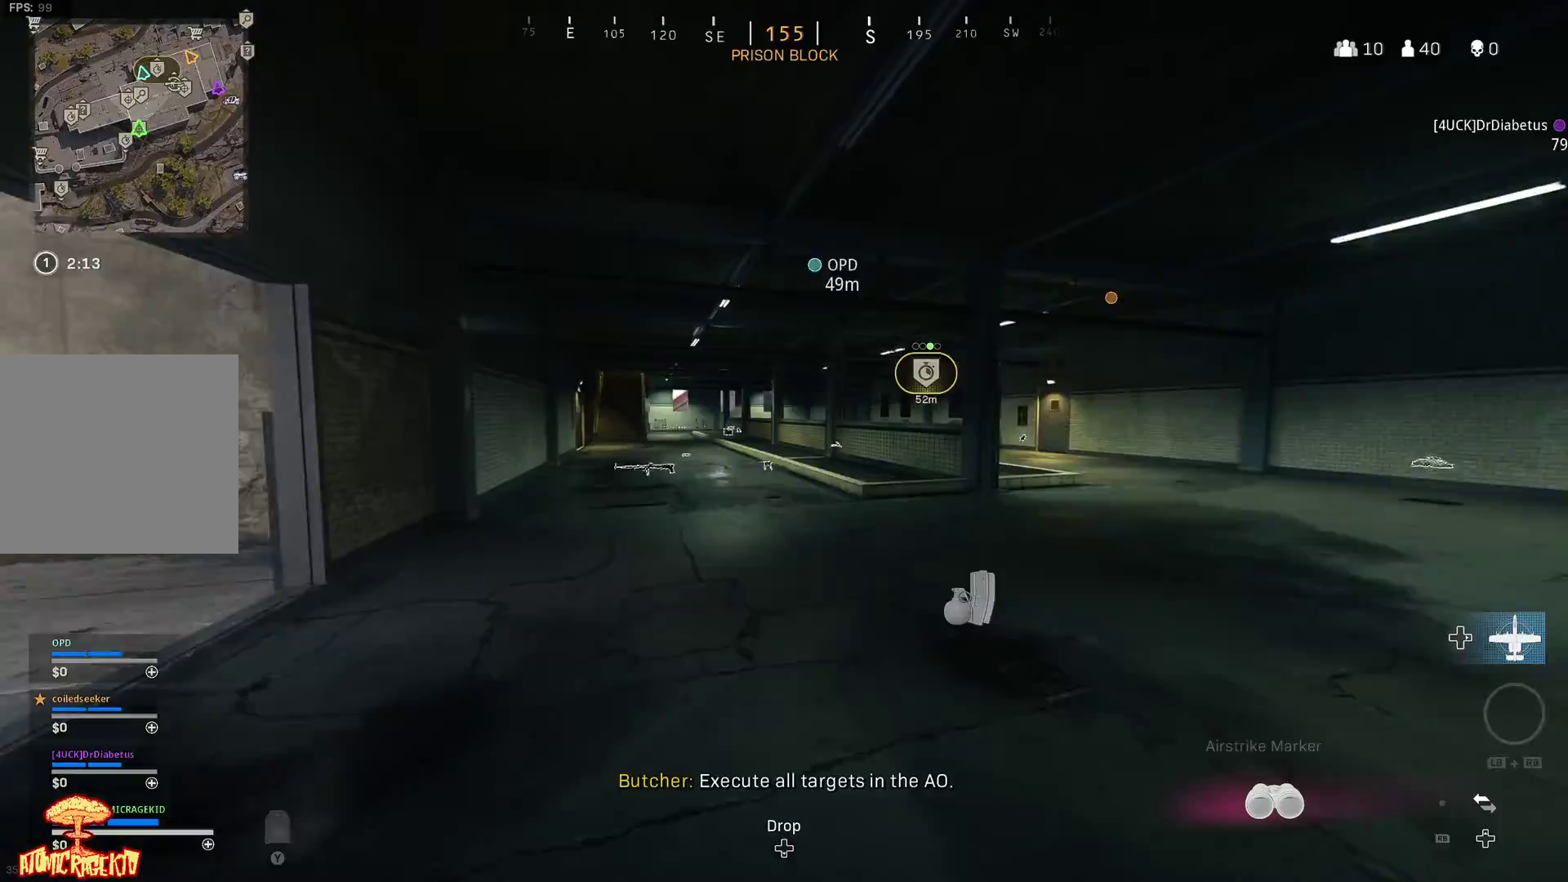
{"buttons": ["L2"], "left_stick": "up", "right_stick": "down", "events": [[50, "right_stick", "up"], [67, "left_stick", "up"], [100, "L2", "down"], [267, "right_stick", "center"], [350, "right_stick", "down"]]}
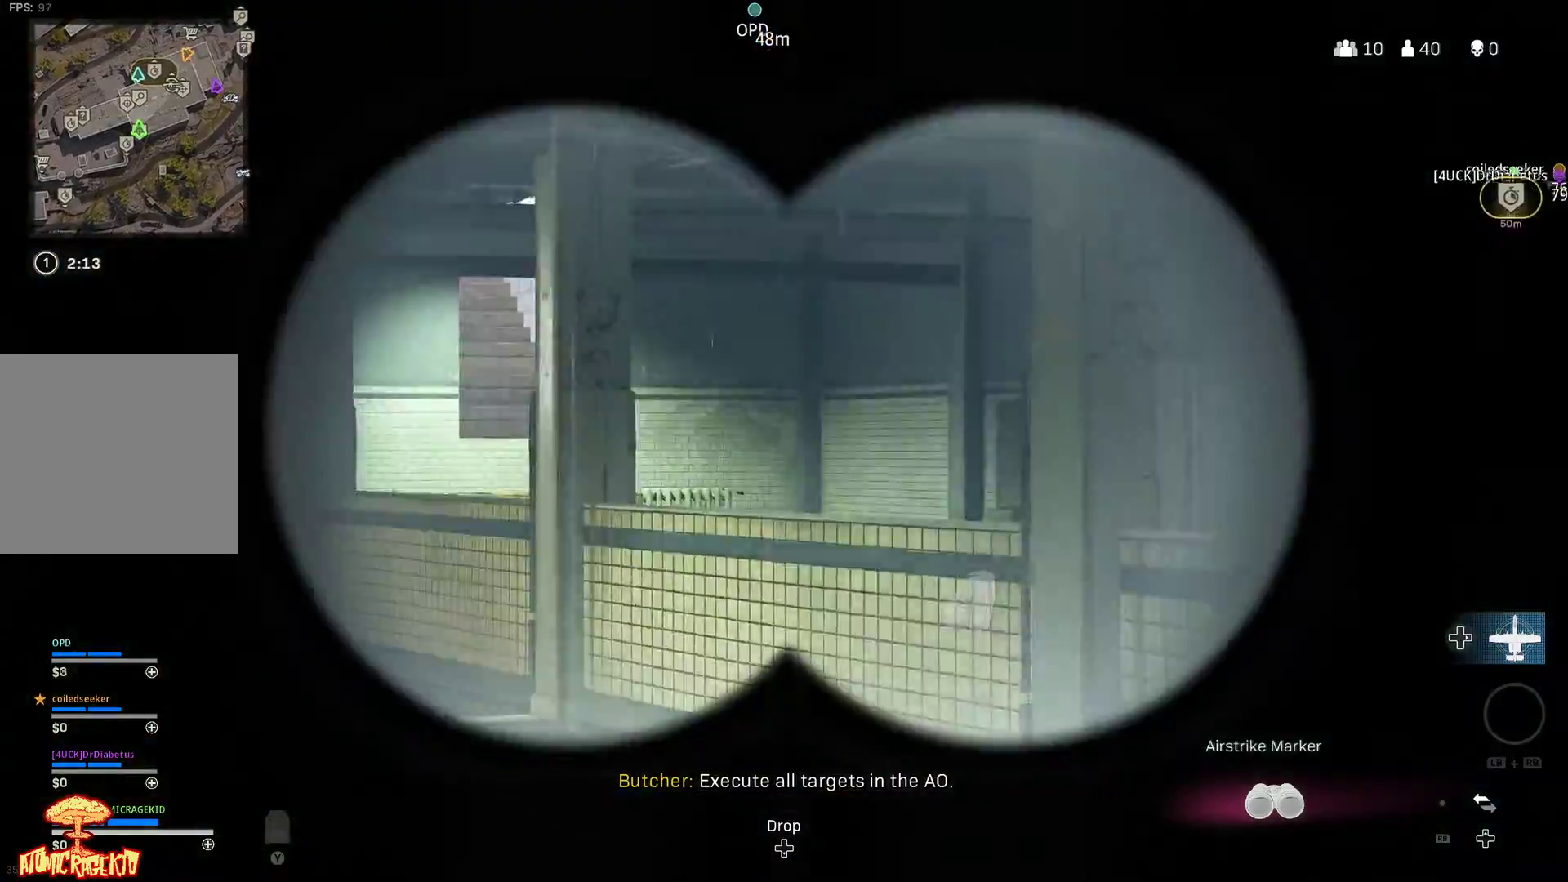
{"buttons": [], "left_stick": "left", "right_stick": "down", "events": [[150, "R2", "down"], [200, "L2", "up"], [233, "R2", "up"], [250, "right_stick", "center"], [383, "left_stick", "left"], [417, "right_stick", "down"]]}
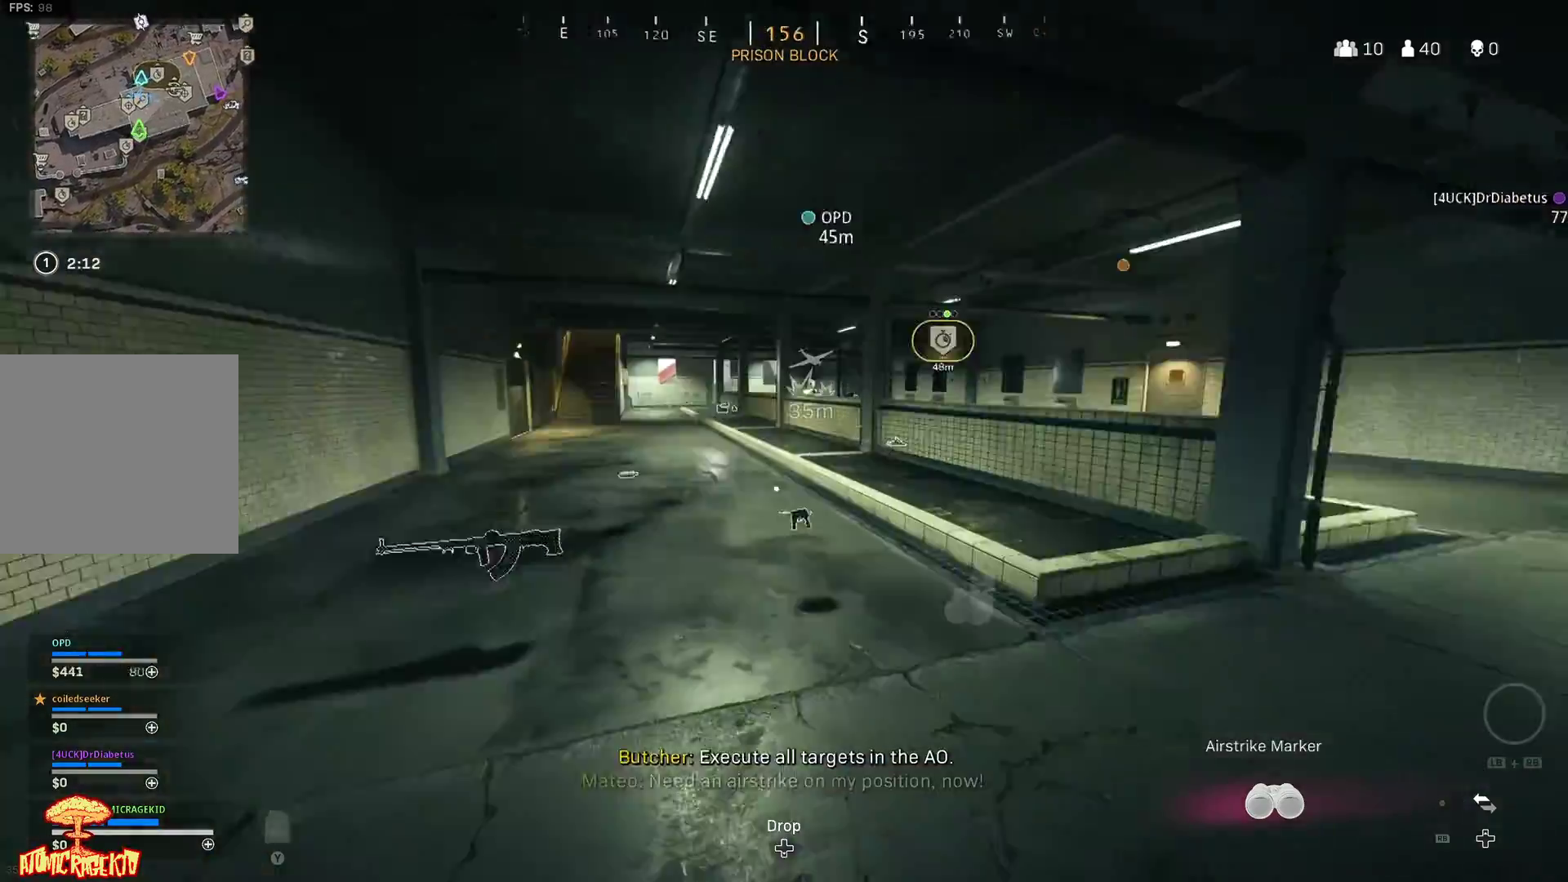
{"buttons": ["X"], "left_stick": "center", "right_stick": "center", "events": [[50, "right_stick", "center"], [67, "left_stick", "up-left"], [233, "right_stick", "down-left"], [333, "X", "down"], [333, "left_stick", "down-left"], [383, "right_stick", "down-right"], [483, "left_stick", "center"], [483, "right_stick", "center"]]}
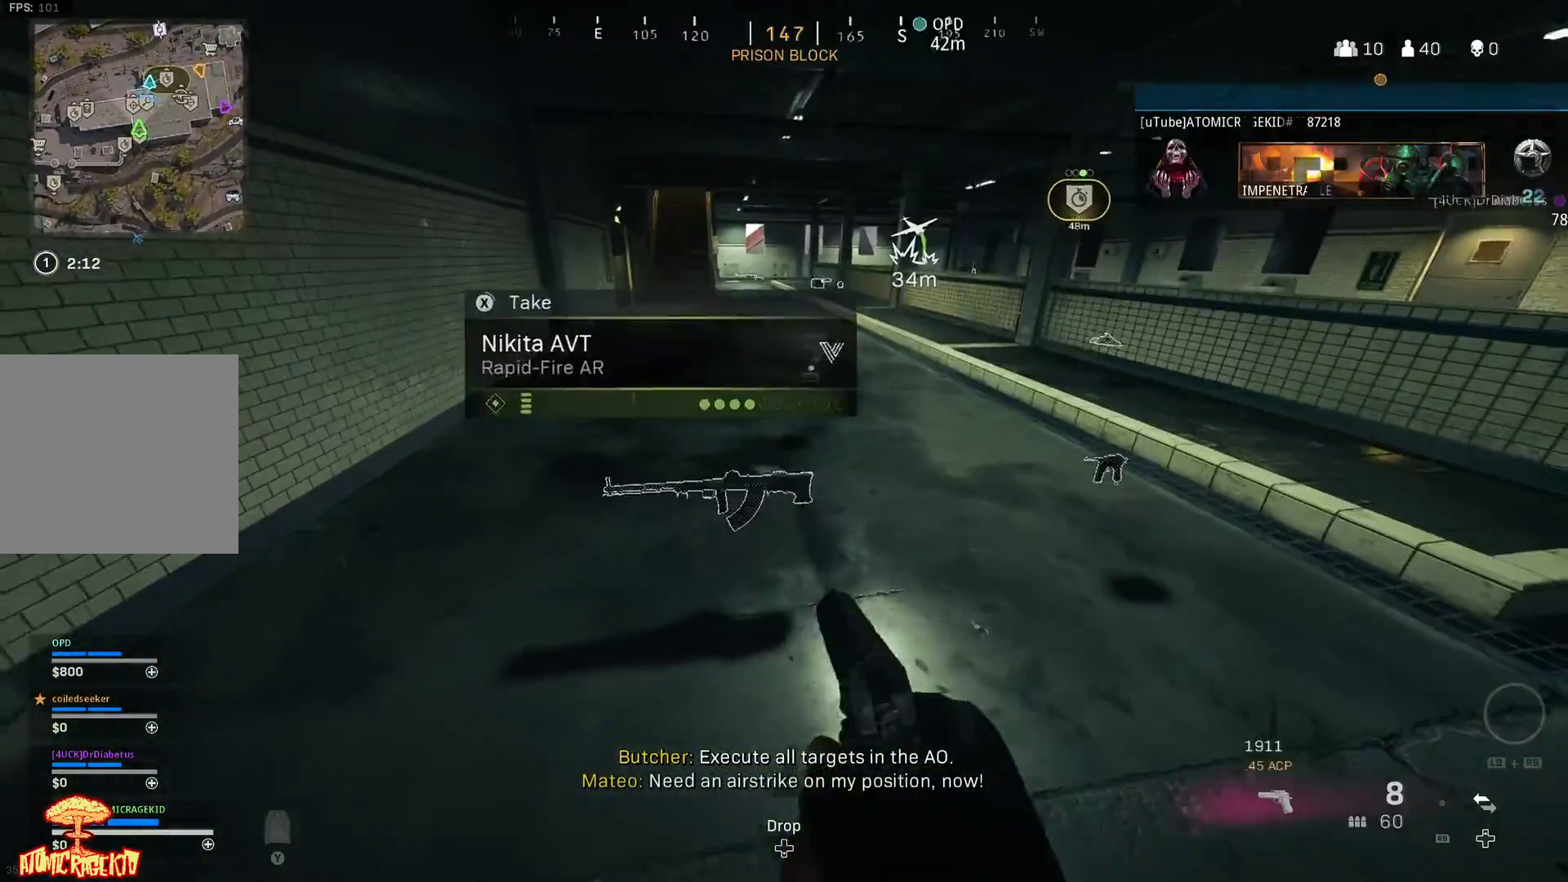
{"buttons": ["L3"], "left_stick": "up", "right_stick": "center", "events": [[67, "left_stick", "up"], [200, "X", "up"], [217, "right_stick", "right"], [267, "L3", "down"], [333, "right_stick", "center"]]}
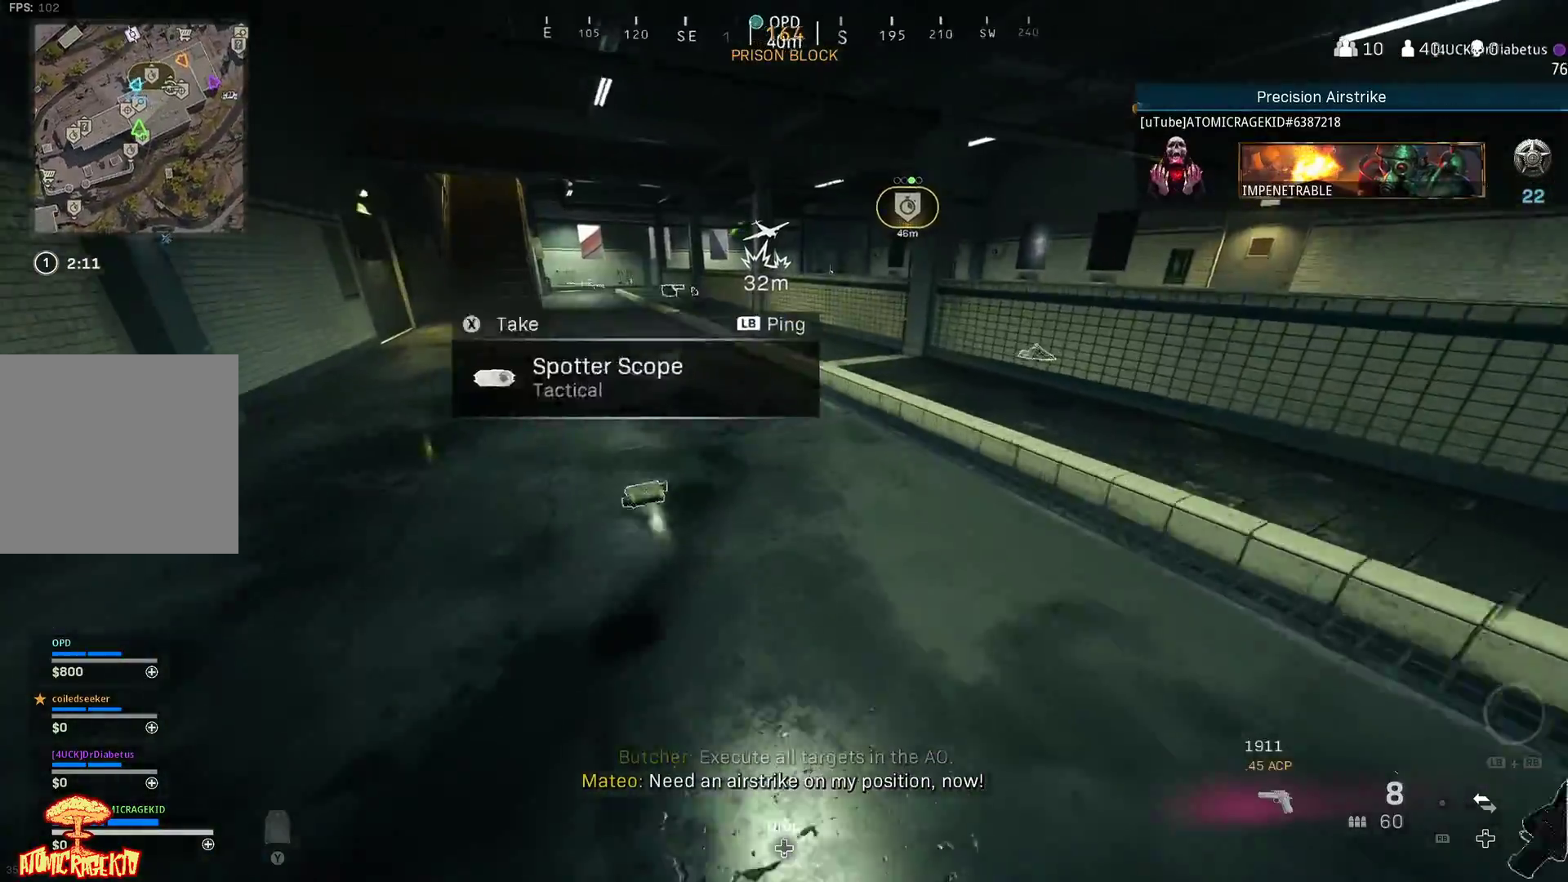
{"buttons": [], "left_stick": "up", "right_stick": "center", "events": [[100, "L3", "up"], [150, "L3", "down"], [200, "right_stick", "left"], [267, "L3", "up"], [333, "right_stick", "center"]]}
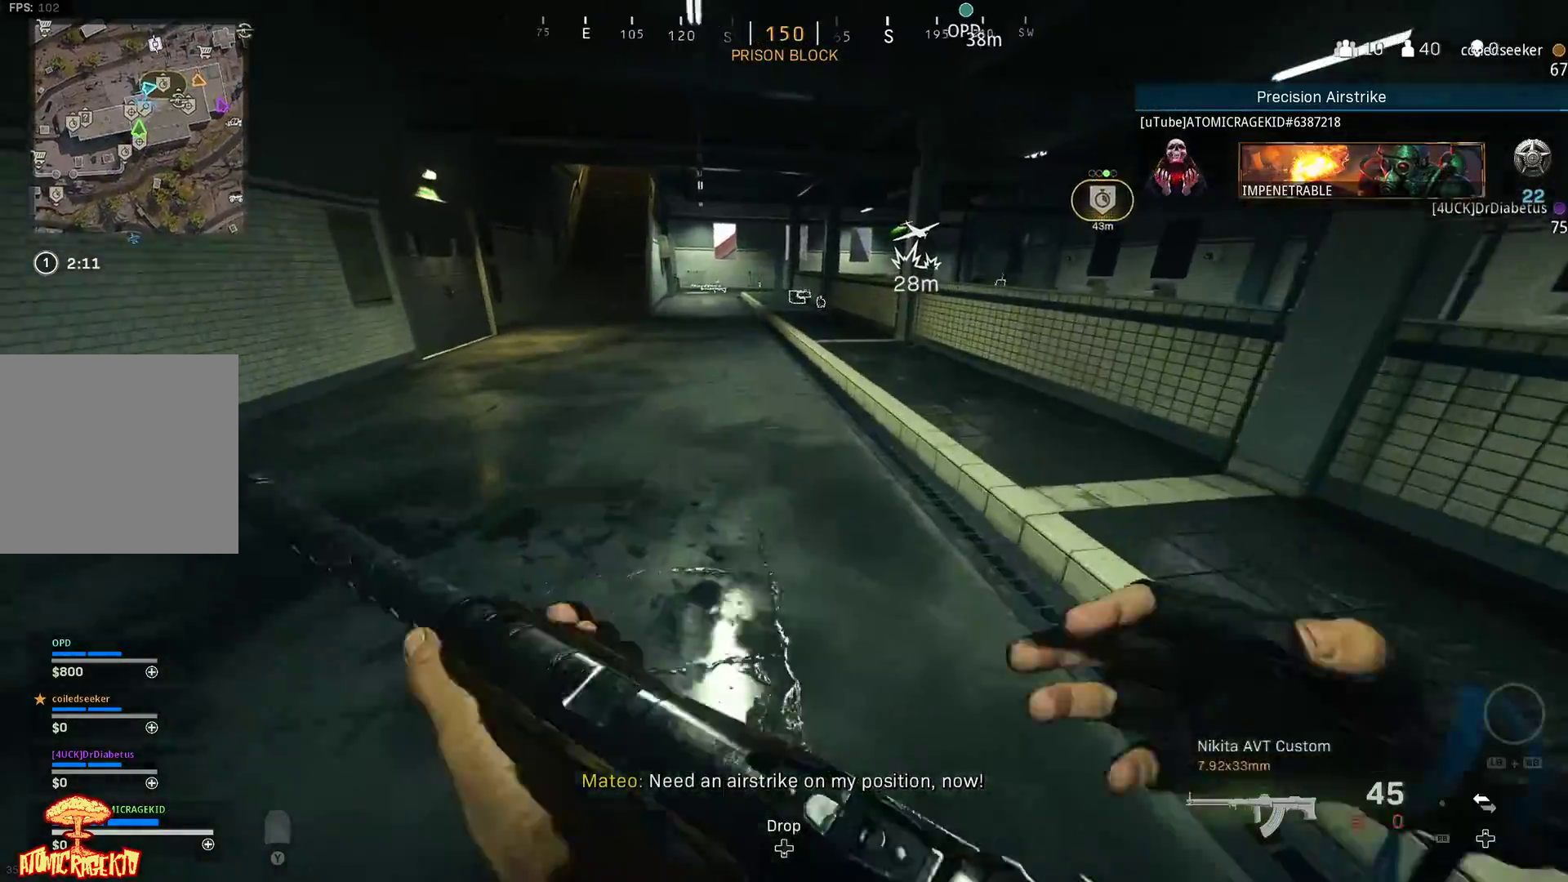
{"buttons": [], "left_stick": "up", "right_stick": "center", "events": [[83, "L3", "down"], [183, "L3", "up"], [183, "Y", "down"], [233, "Y", "up"], [400, "L3", "down"], [500, "L3", "up"]]}
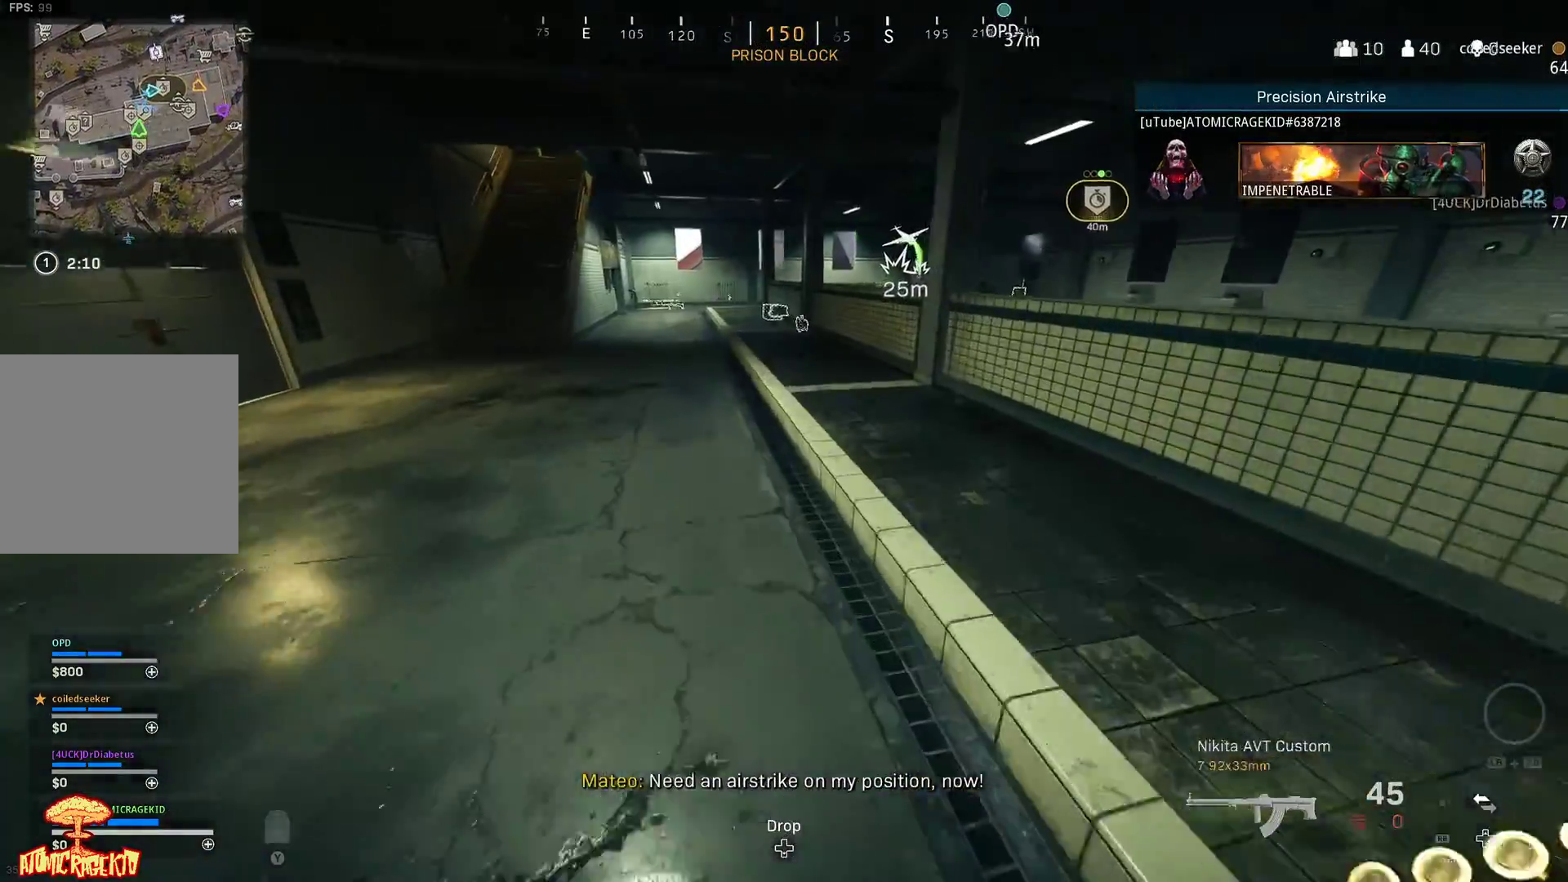
{"buttons": ["L3"], "left_stick": "up", "right_stick": "center", "events": [[83, "L3", "down"], [183, "L3", "up"], [250, "L3", "down"], [367, "L3", "up"], [450, "L3", "down"]]}
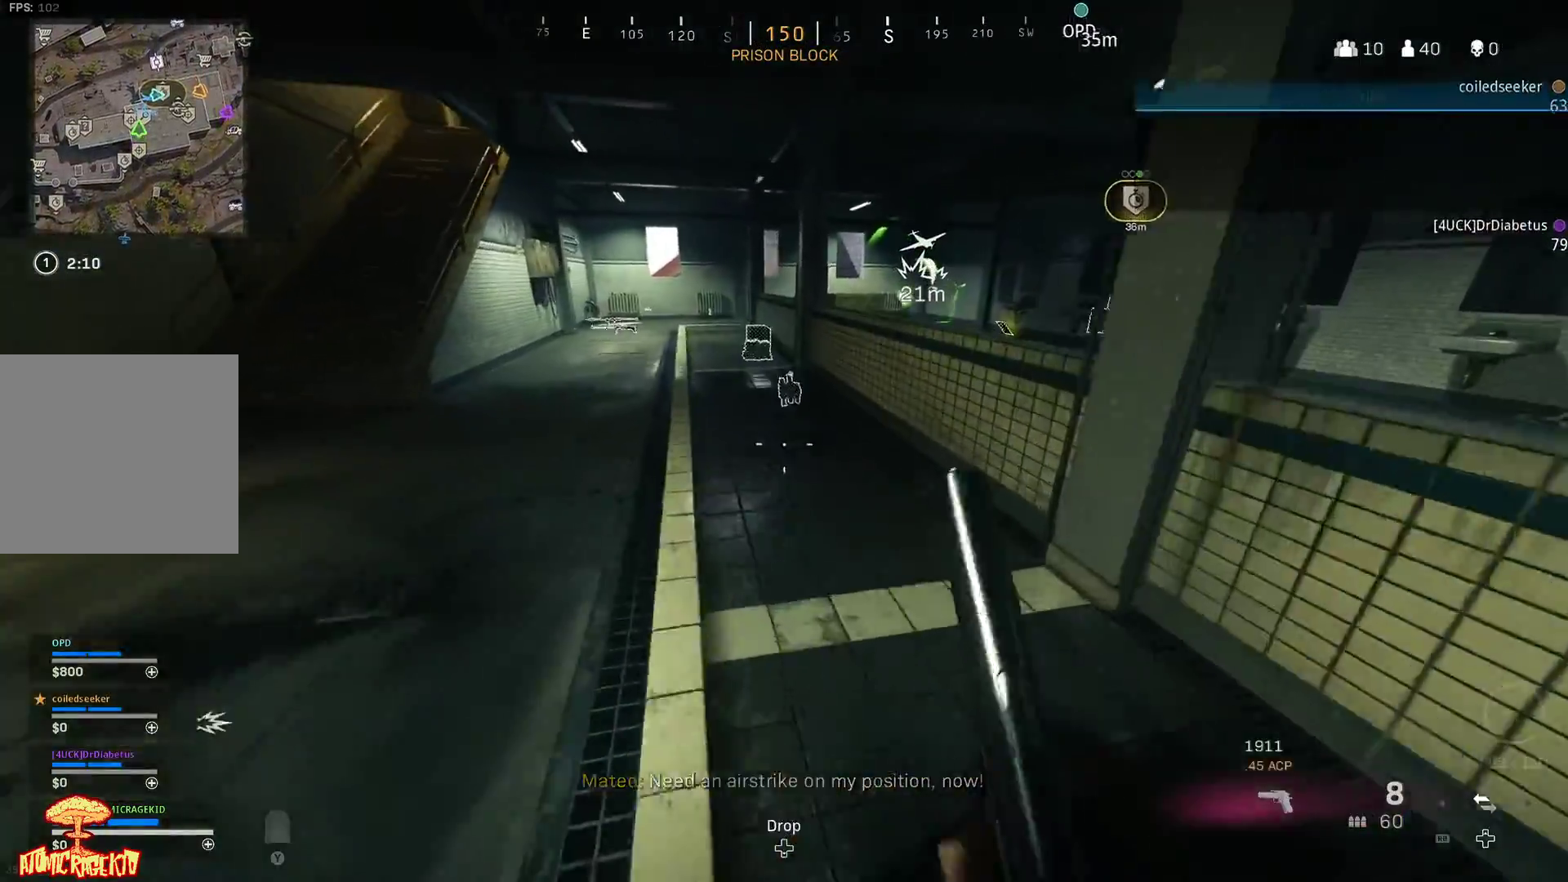
{"buttons": [], "left_stick": "up", "right_stick": "center", "events": [[33, "L3", "up"], [133, "L3", "down"], [233, "L3", "up"], [350, "L3", "down"], [417, "L3", "up"]]}
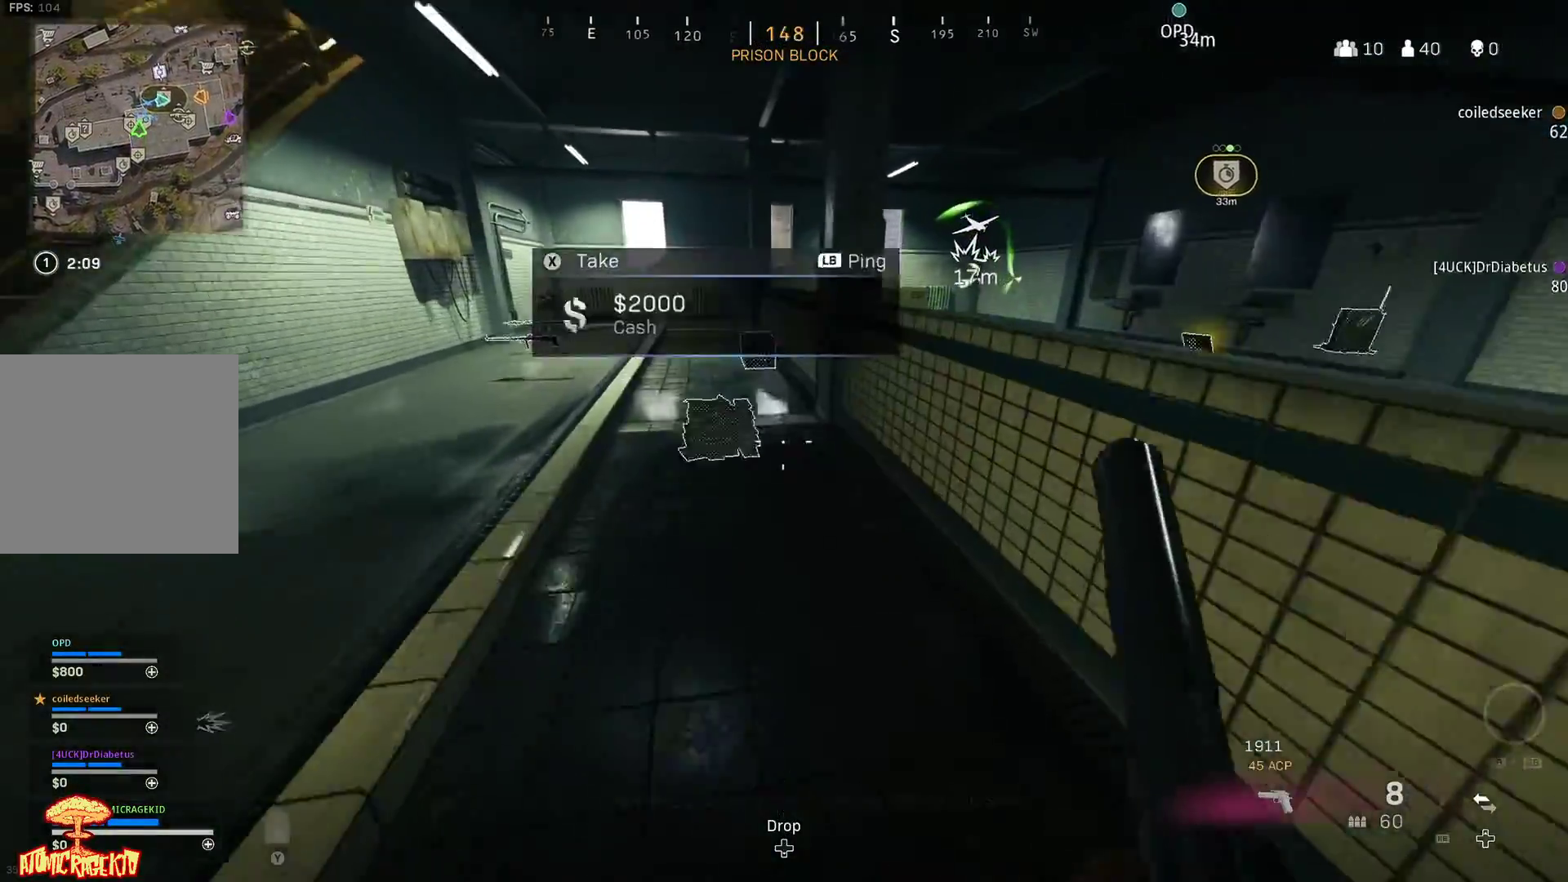
{"buttons": [], "left_stick": "up", "right_stick": "center", "events": [[17, "L3", "down"], [150, "L3", "up"]]}
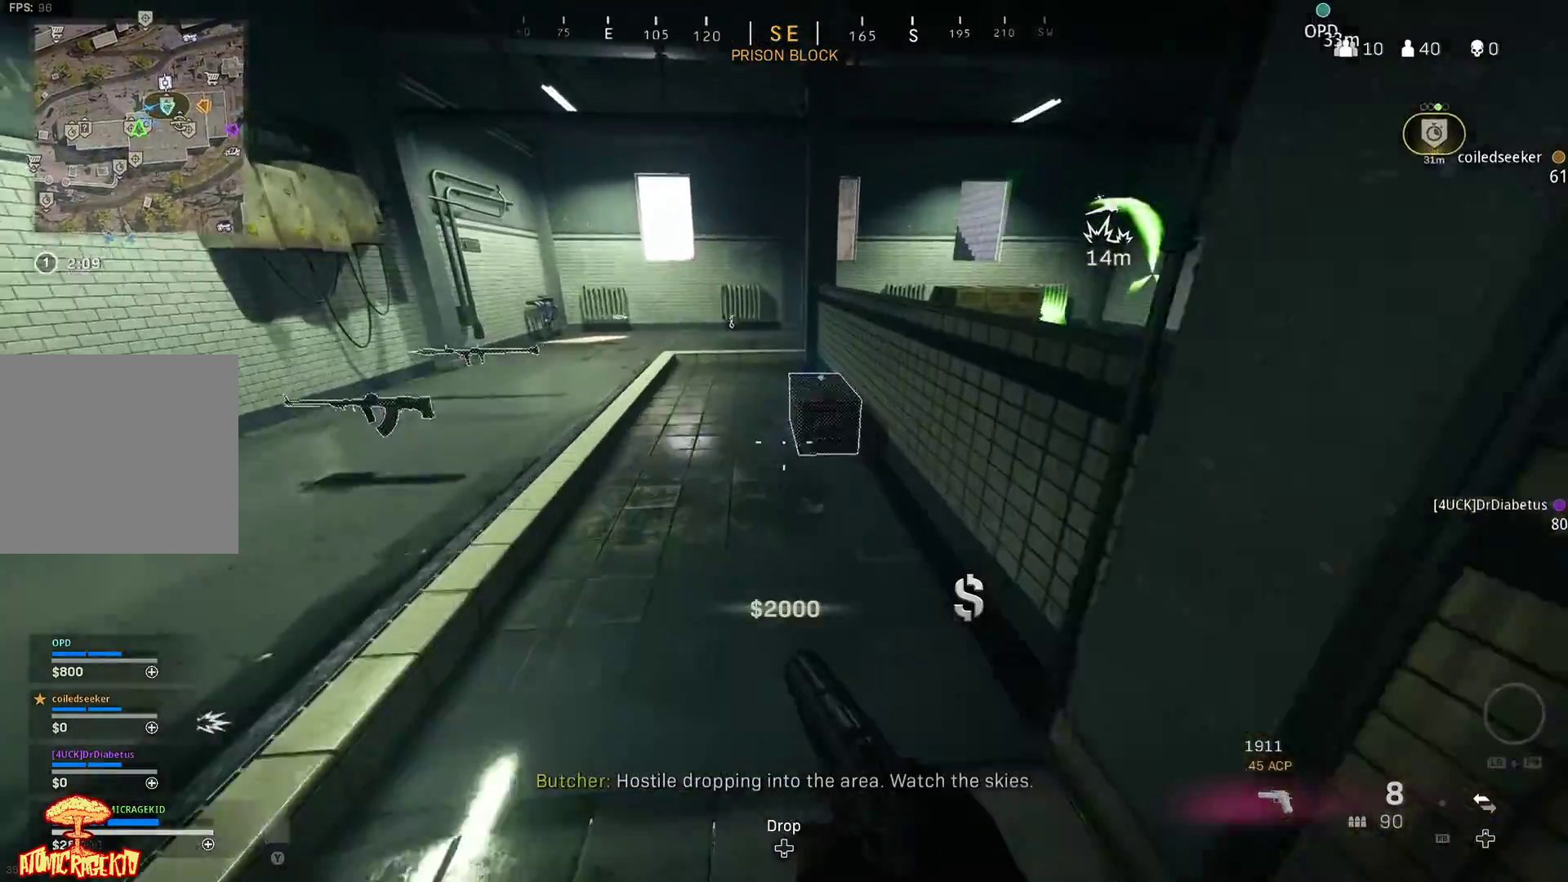
{"buttons": [], "left_stick": "down", "right_stick": "center", "events": [[117, "X", "down"], [200, "left_stick", "down"], [467, "X", "up"]]}
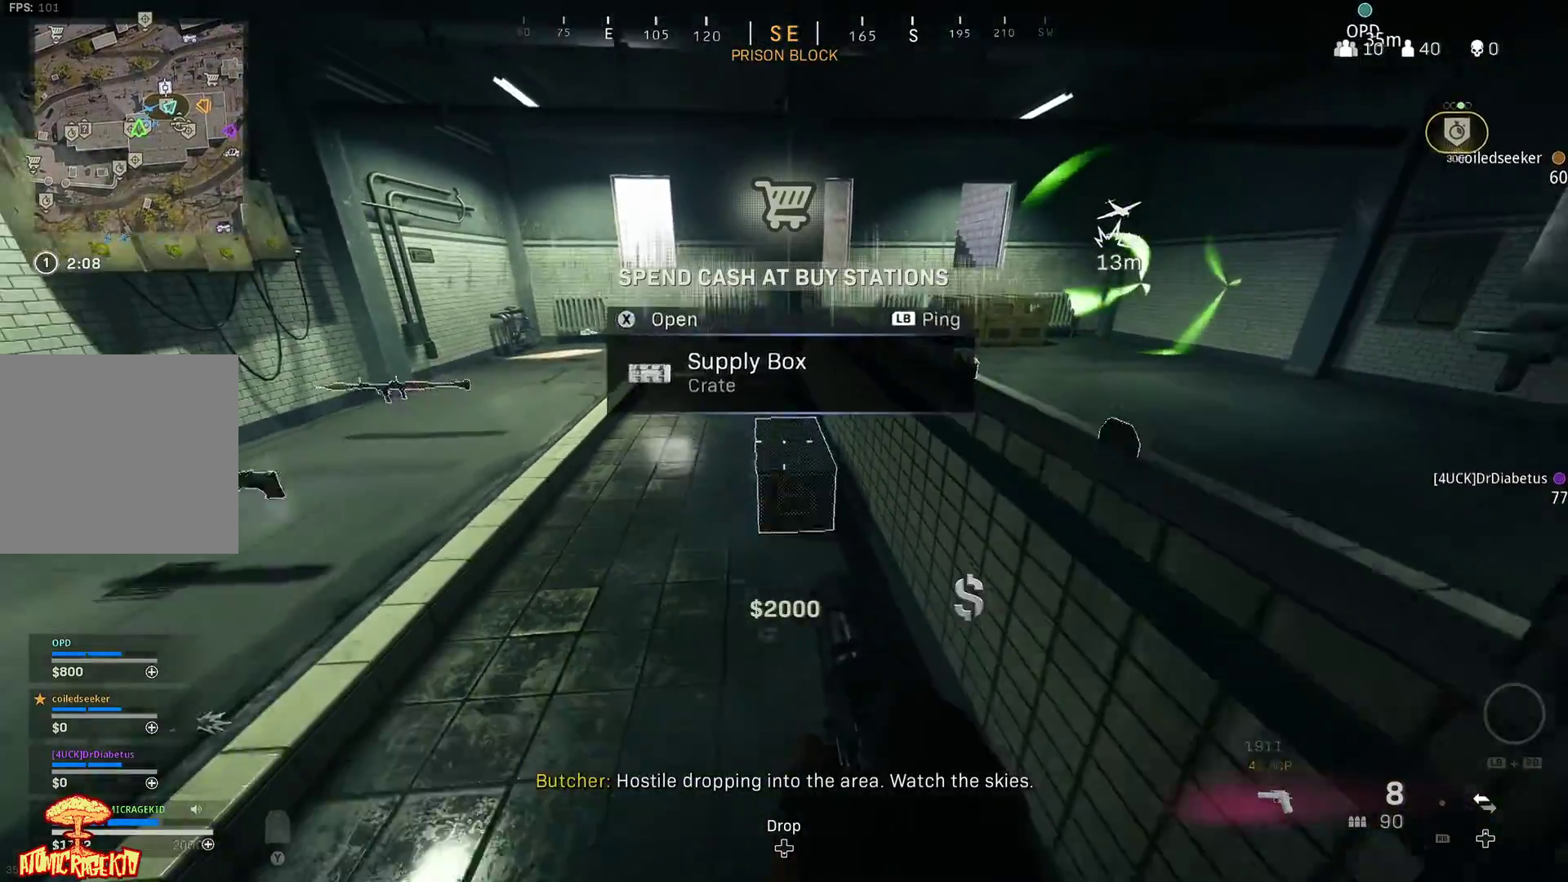
{"buttons": [], "left_stick": "up-left", "right_stick": "down-left", "events": [[150, "left_stick", "center"], [283, "left_stick", "up"], [300, "right_stick", "down-left"], [400, "left_stick", "up-left"]]}
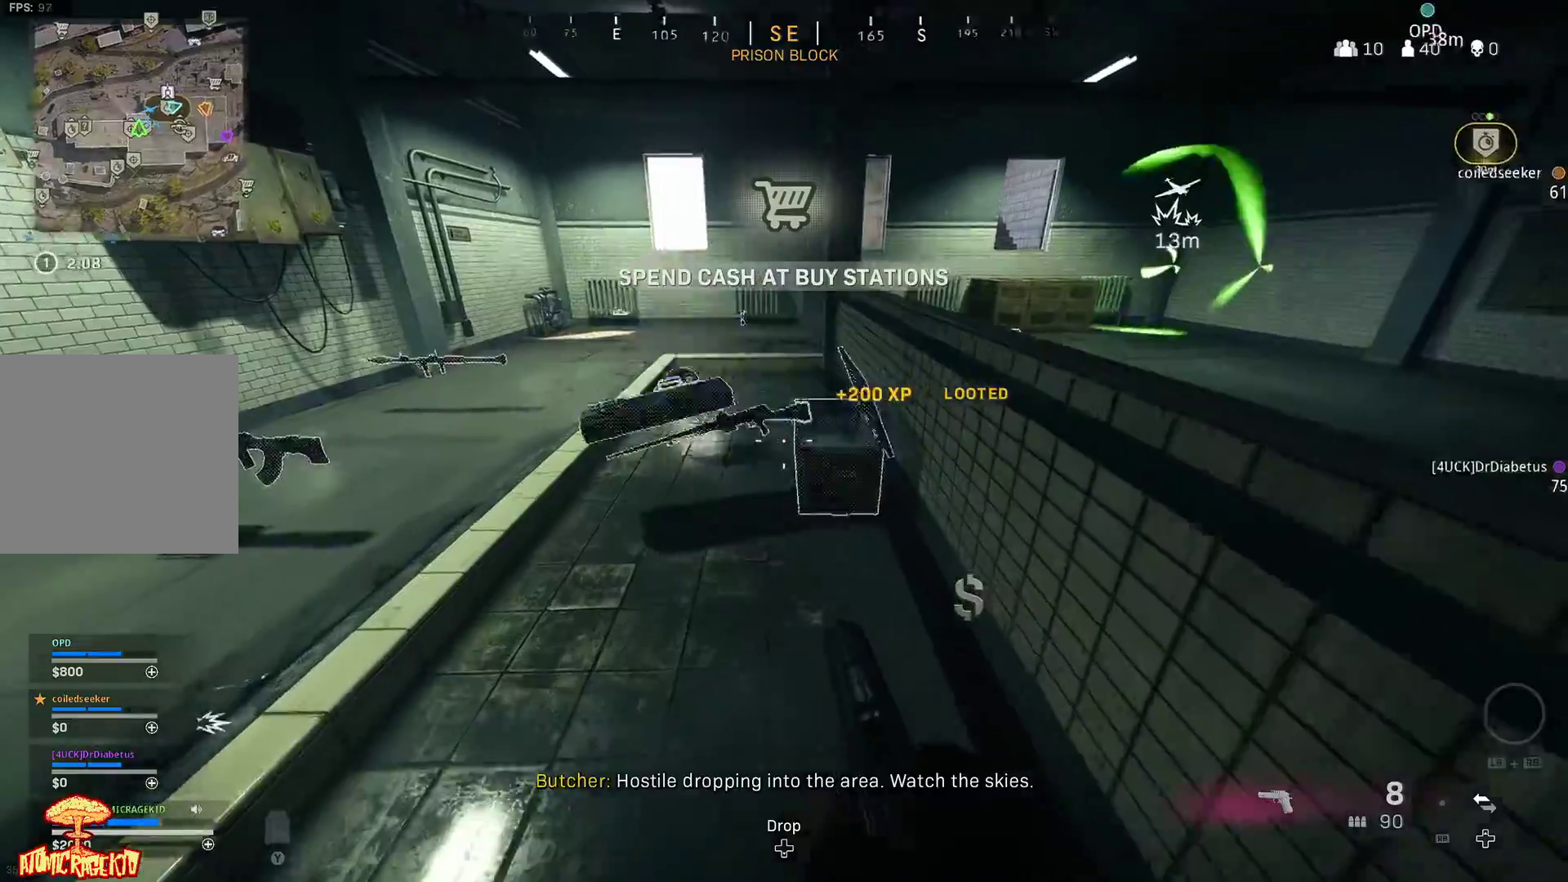
{"buttons": [], "left_stick": "up", "right_stick": "down-left", "events": [[67, "left_stick", "center"], [133, "left_stick", "up"]]}
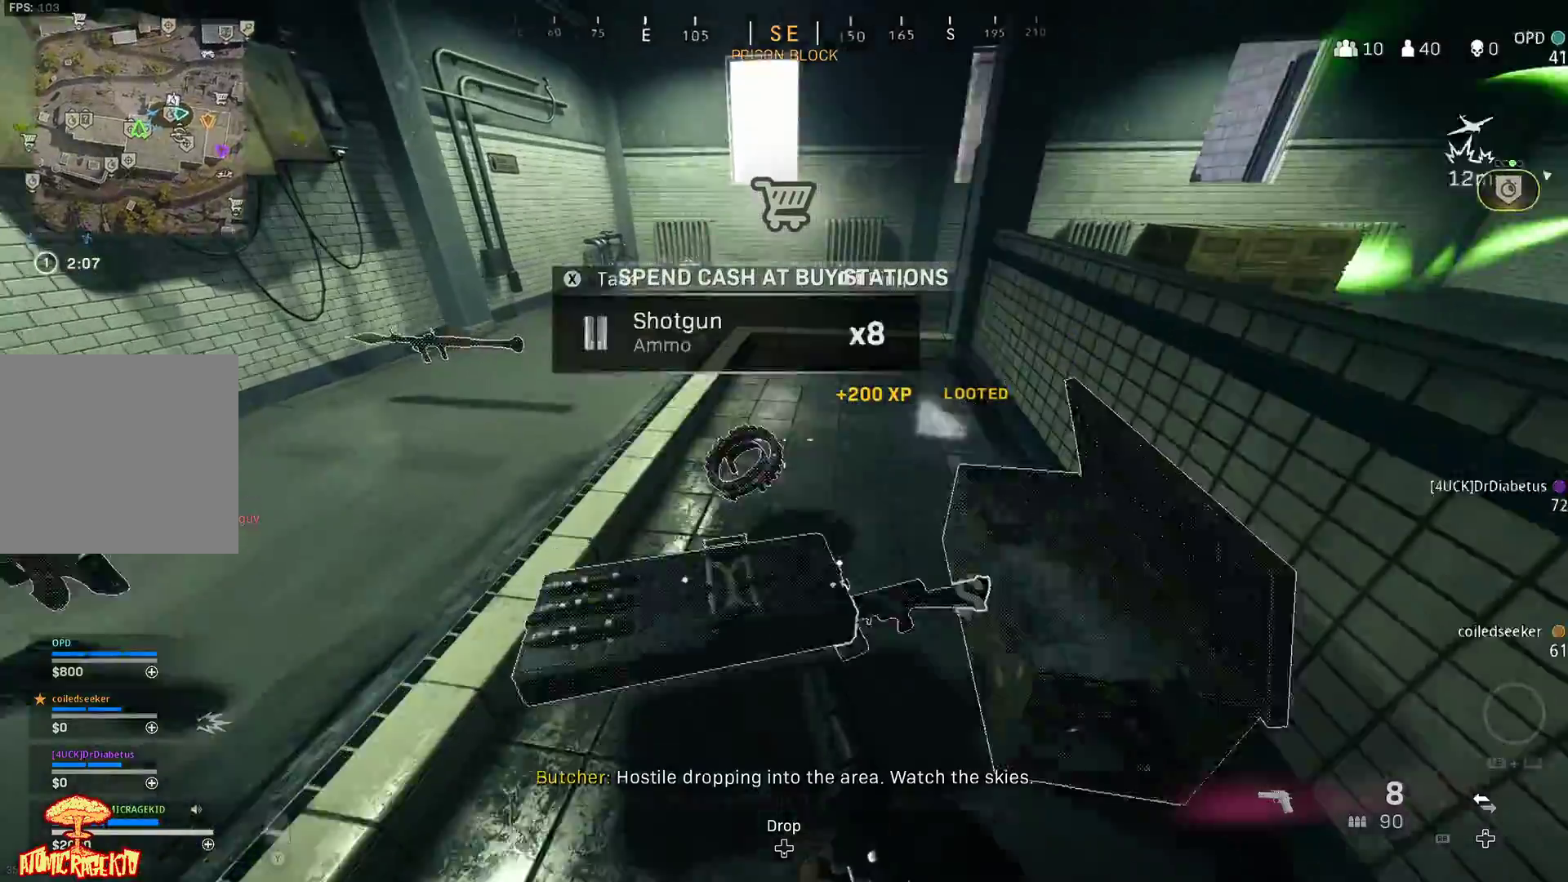
{"buttons": [], "left_stick": "up-left", "right_stick": "center", "events": [[117, "left_stick", "right"], [250, "left_stick", "up-left"], [250, "right_stick", "up-left"], [367, "L3", "down"], [450, "right_stick", "center"], [467, "L3", "up"]]}
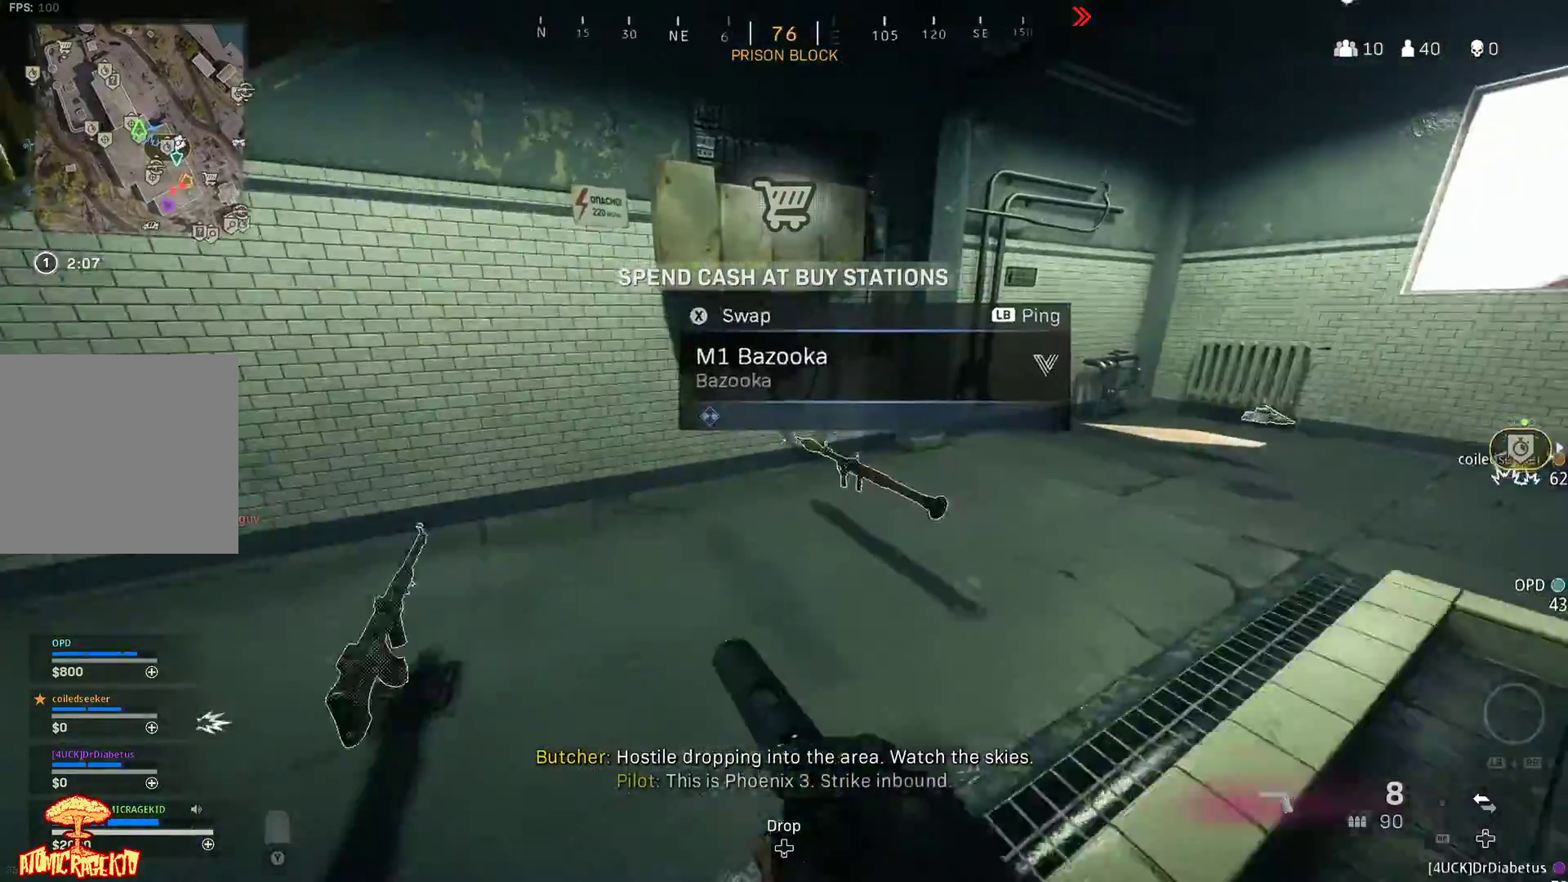
{"buttons": ["L3"], "left_stick": "up", "right_stick": "right", "events": [[50, "left_stick", "right"], [67, "X", "down"], [217, "left_stick", "up-right"], [300, "right_stick", "right"], [317, "left_stick", "up"], [417, "X", "up"], [500, "L3", "down"]]}
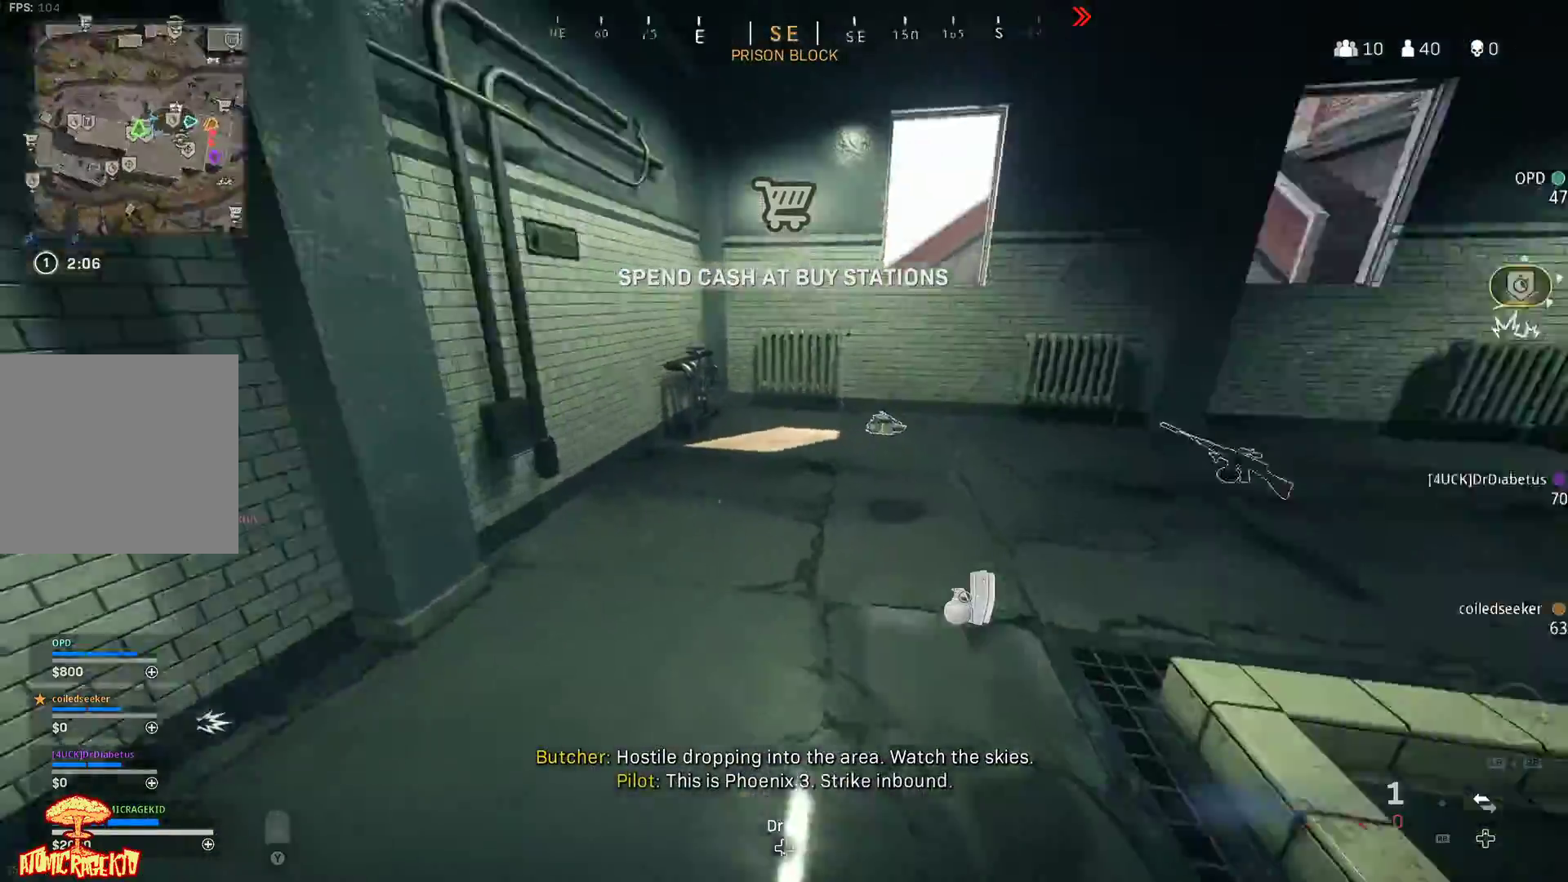
{"buttons": [], "left_stick": "up", "right_stick": "right", "events": [[133, "L3", "up"], [200, "L3", "down"], [300, "L3", "up"], [300, "left_stick", "up-left"], [333, "right_stick", "center"], [383, "L3", "down"], [417, "right_stick", "down-right"], [467, "L3", "up"], [467, "left_stick", "up"], [467, "right_stick", "right"]]}
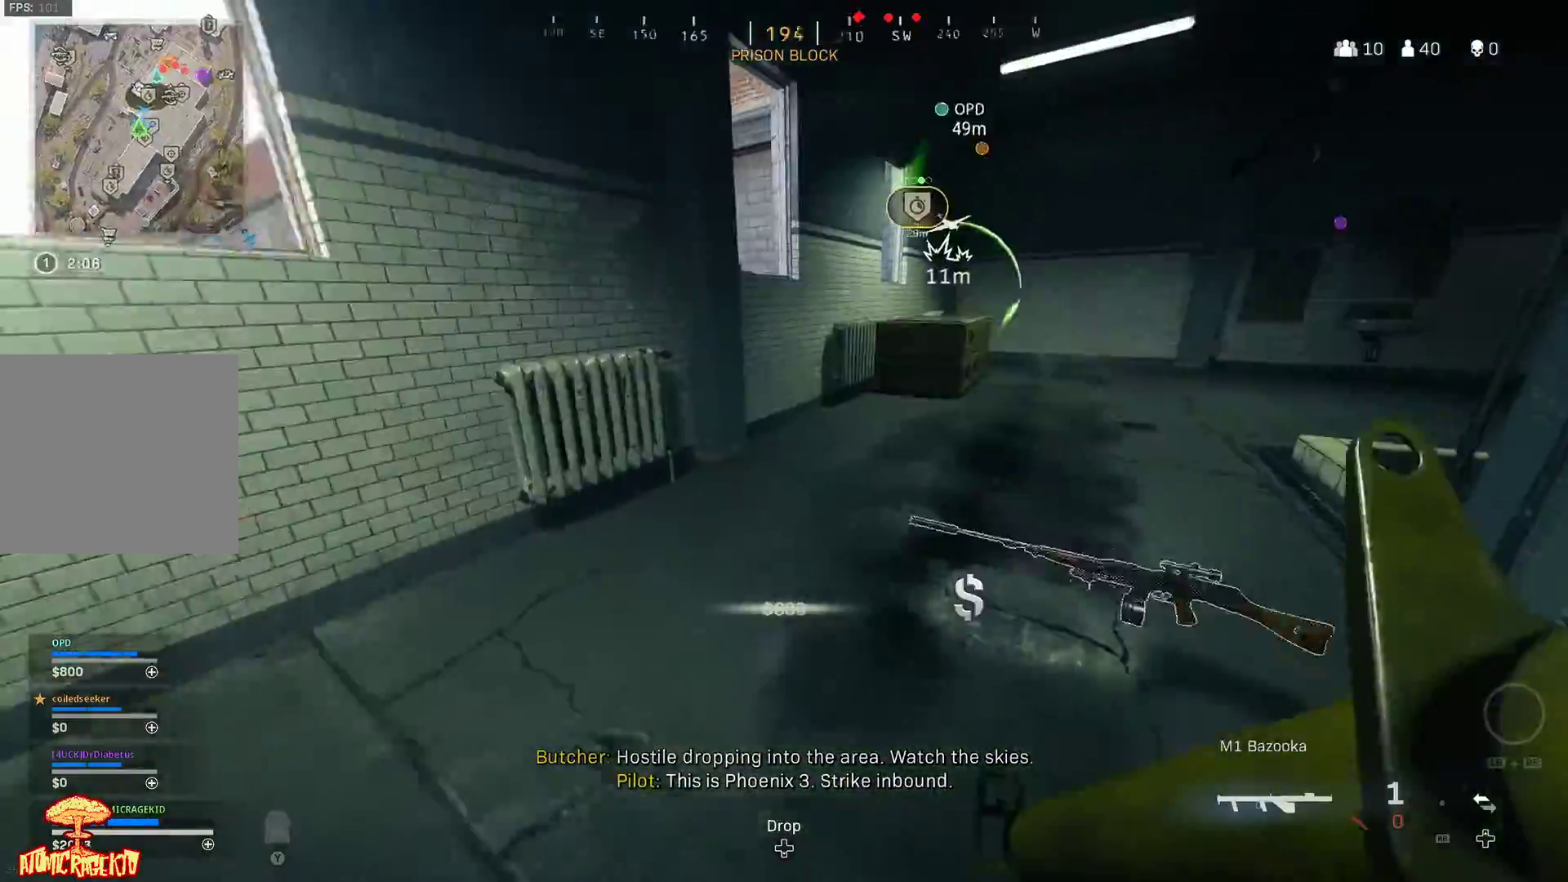
{"buttons": [], "left_stick": "up", "right_stick": "right", "events": [[83, "L3", "down"], [183, "L3", "up"], [283, "L3", "down"], [367, "L3", "up"]]}
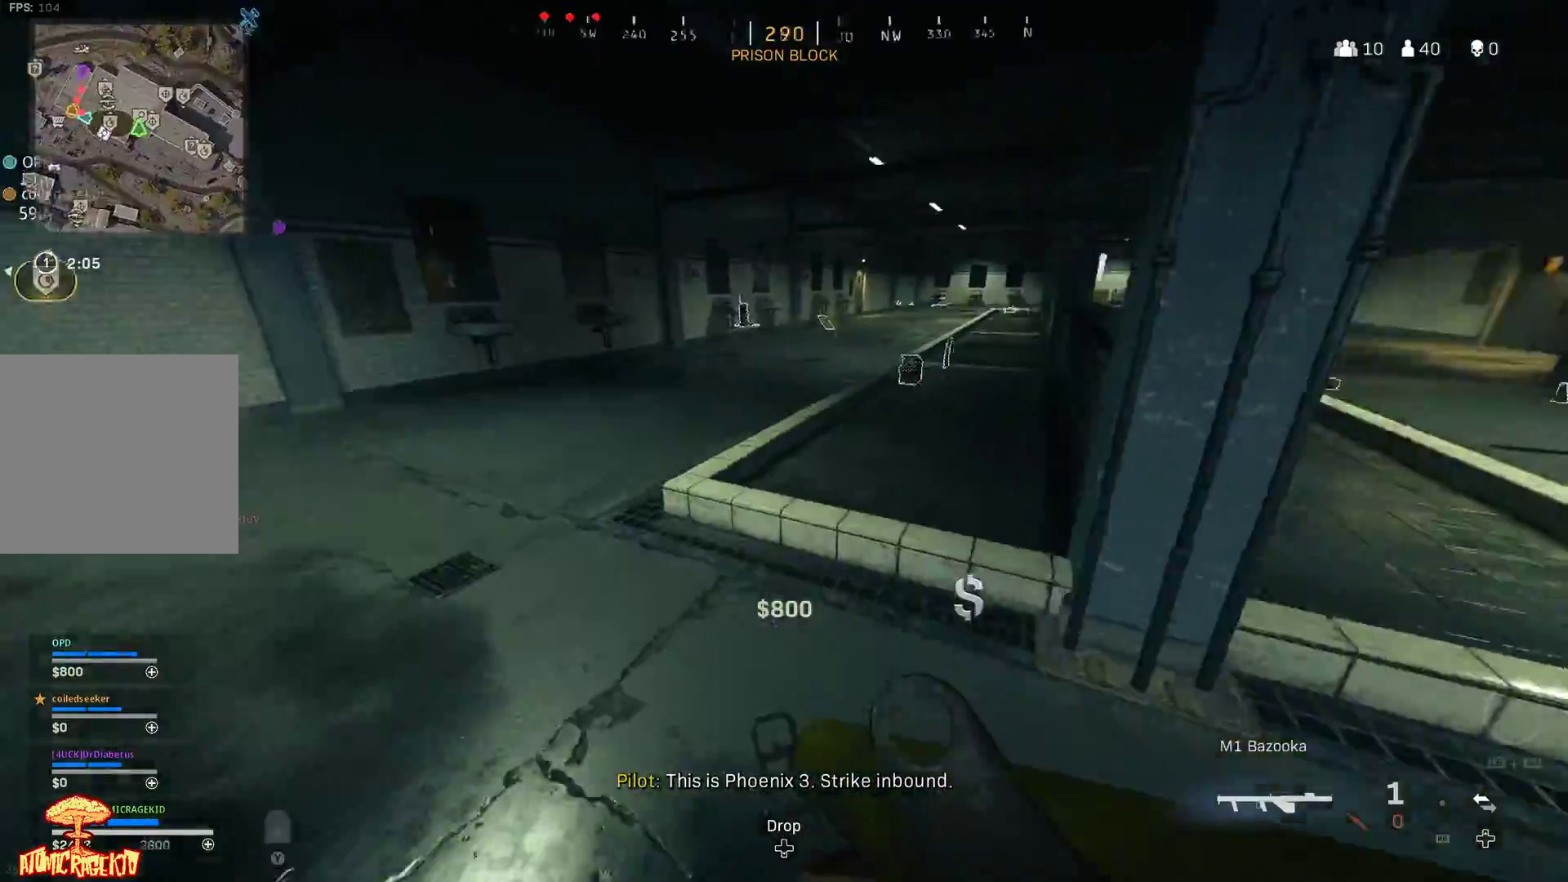
{"buttons": [], "left_stick": "down-right", "right_stick": "right", "events": [[283, "left_stick", "right"], [350, "left_stick", "down-right"]]}
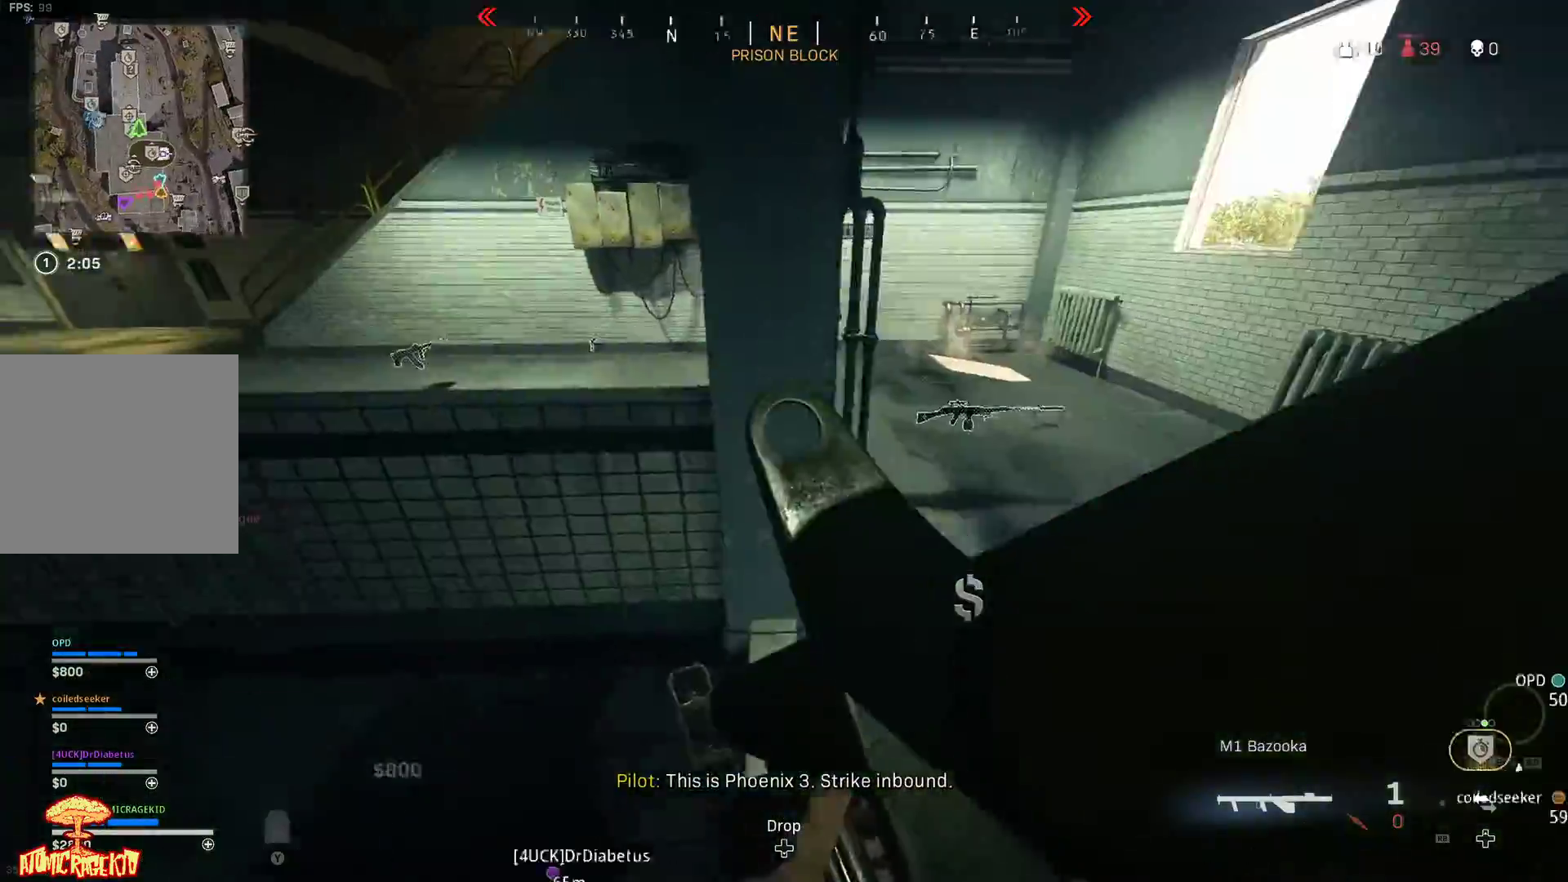
{"buttons": [], "left_stick": "up", "right_stick": "center", "events": [[50, "right_stick", "center"], [67, "left_stick", "right"], [83, "Y", "down"], [150, "Y", "up"], [350, "right_stick", "right"], [383, "left_stick", "up"], [433, "right_stick", "center"]]}
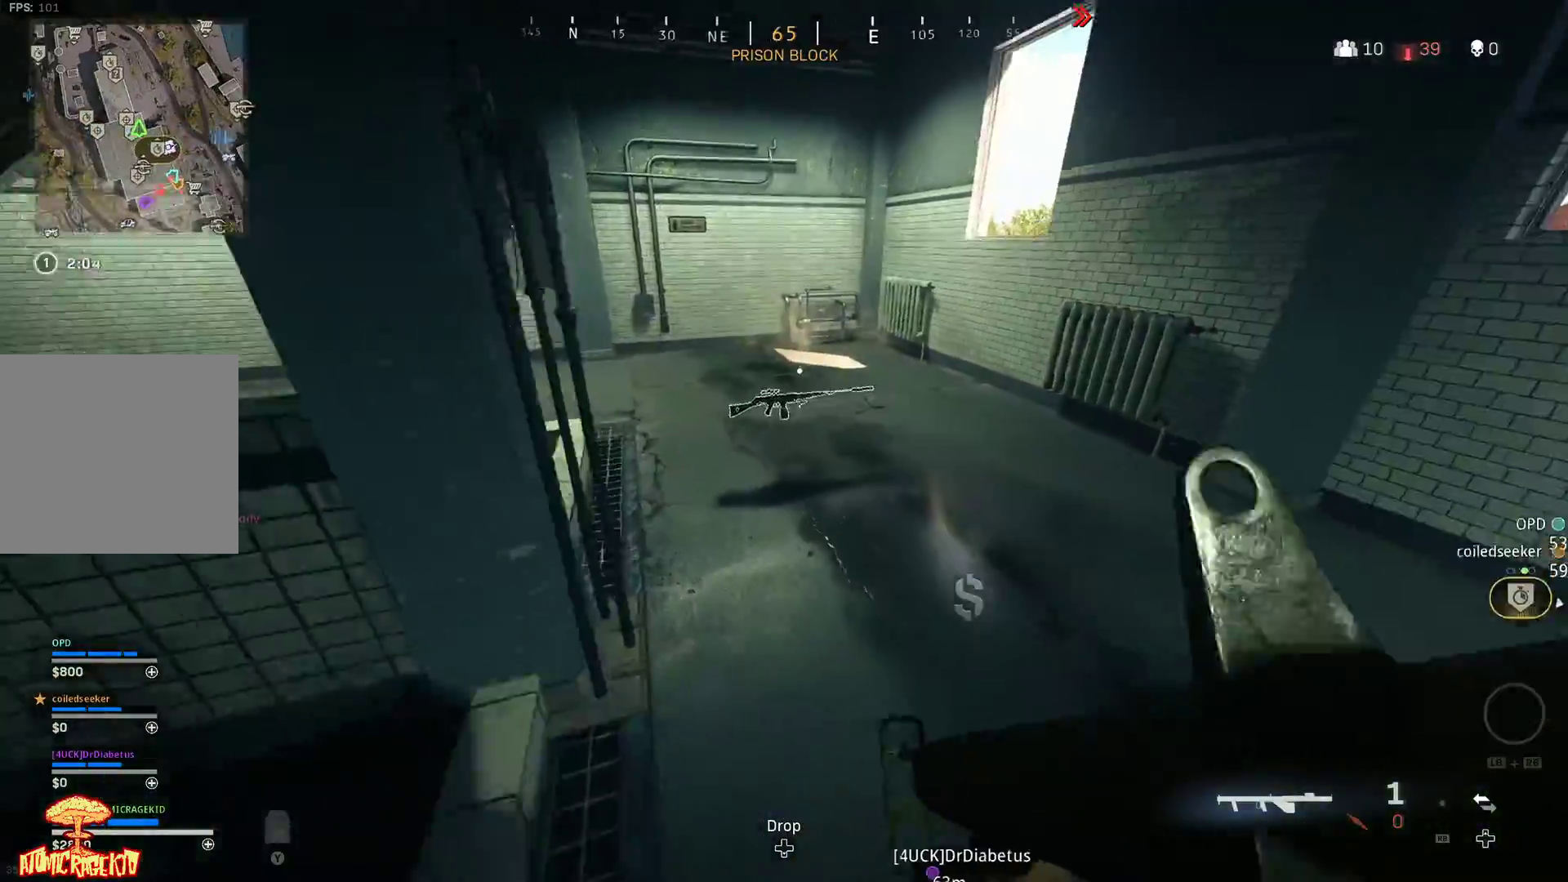
{"buttons": ["X"], "left_stick": "down-right", "right_stick": "center", "events": [[350, "X", "down"], [350, "left_stick", "down-right"]]}
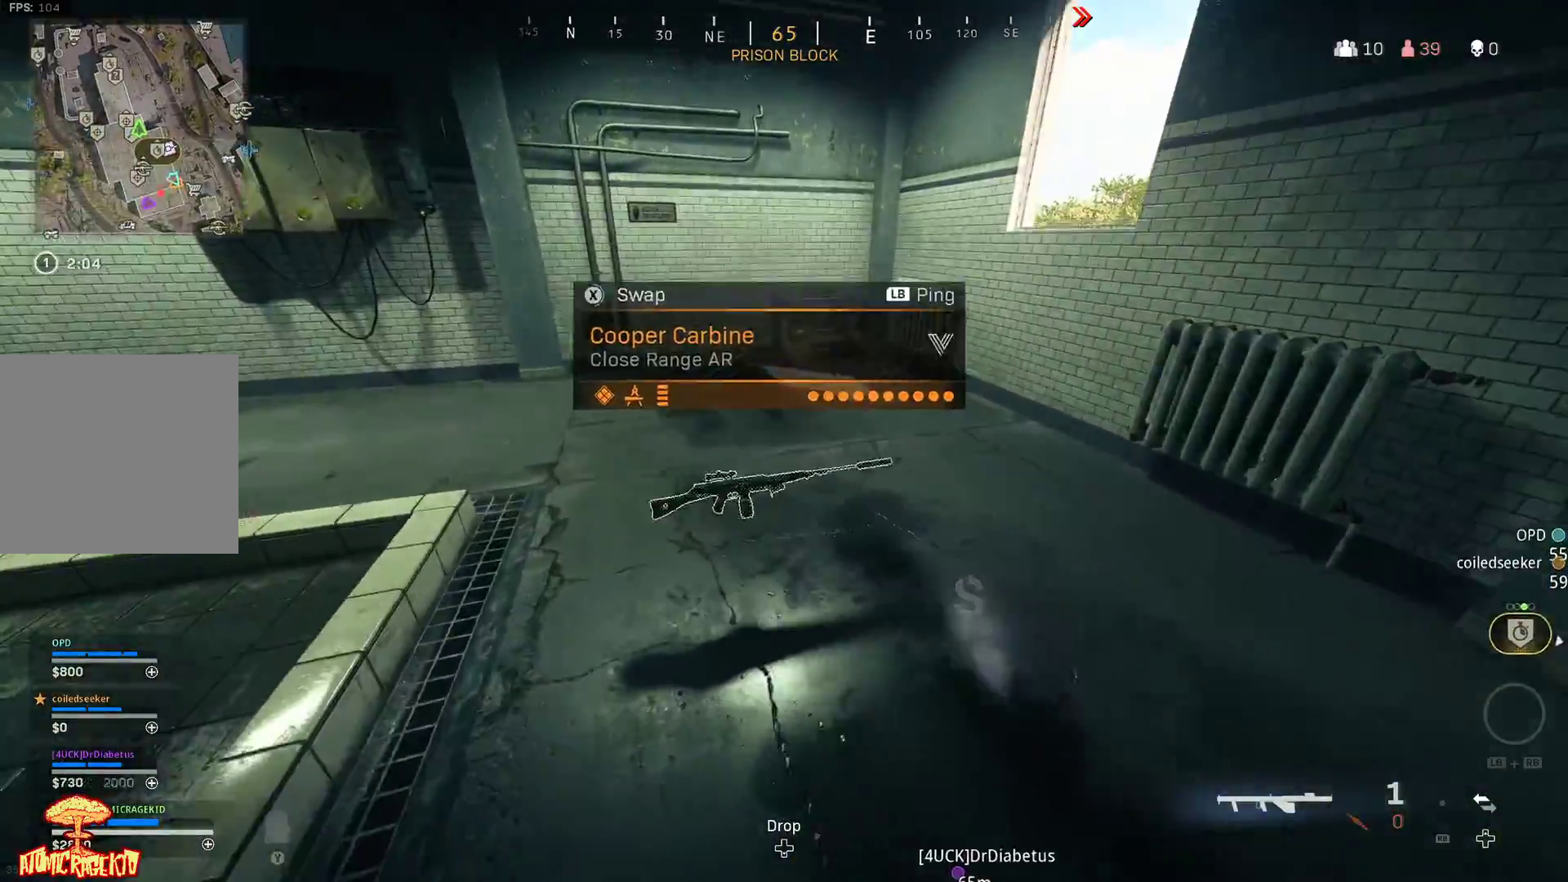
{"buttons": [], "left_stick": "up", "right_stick": "left", "events": [[83, "left_stick", "down"], [83, "right_stick", "left"], [233, "left_stick", "down-left"], [433, "X", "up"], [433, "left_stick", "up"]]}
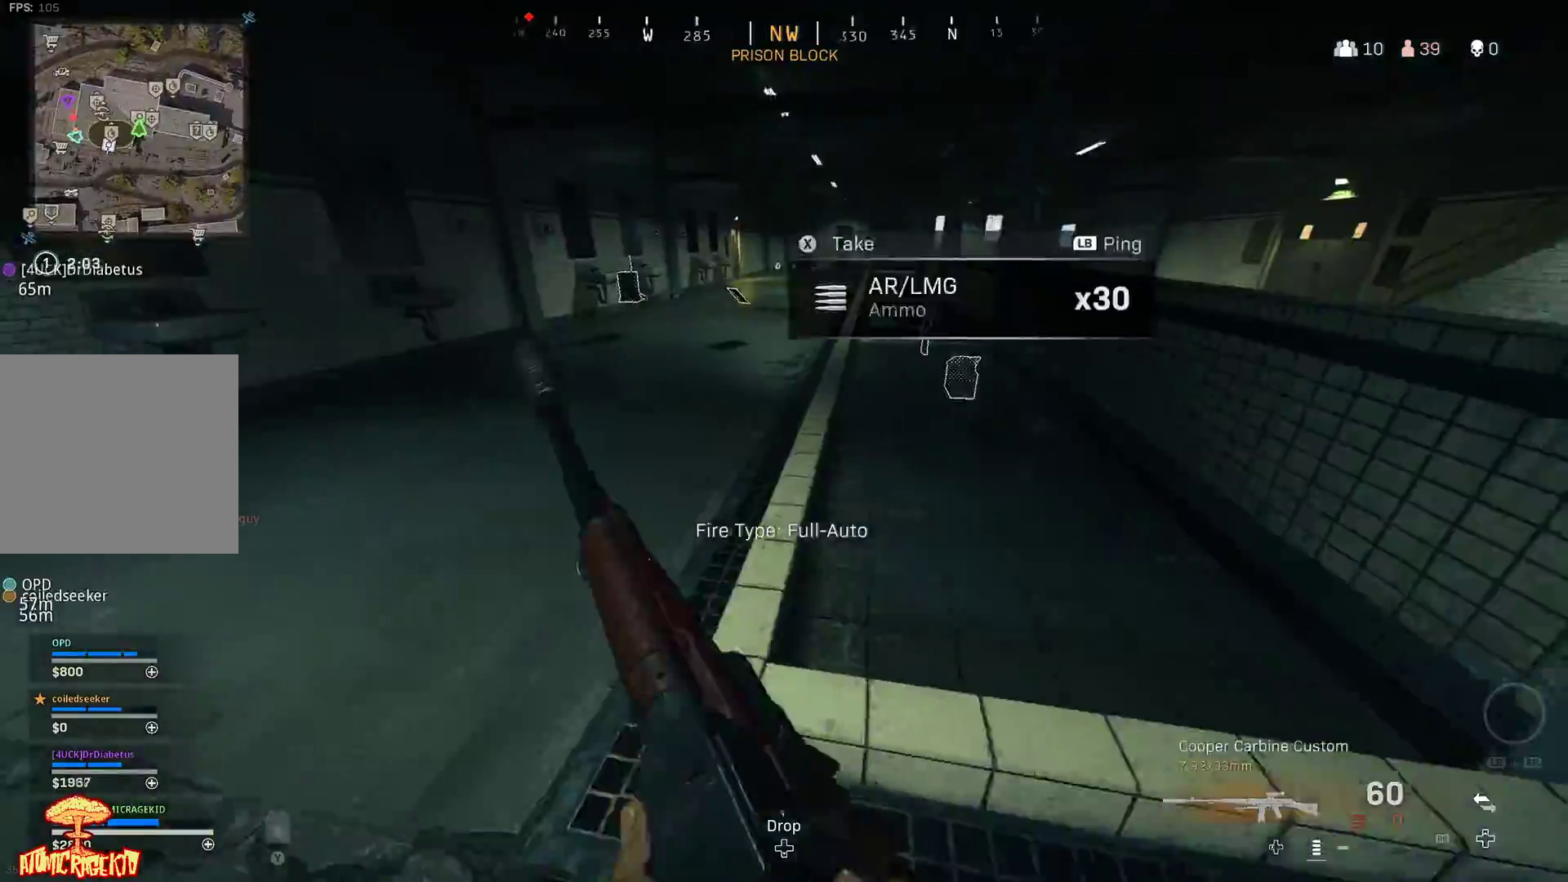
{"buttons": ["L3"], "left_stick": "up", "right_stick": "center", "events": [[17, "L3", "down"], [17, "right_stick", "center"], [133, "L3", "up"], [250, "Y", "down"], [267, "right_stick", "right"], [300, "left_stick", "up-right"], [350, "Y", "up"], [417, "right_stick", "center"], [483, "left_stick", "up"], [500, "L3", "down"]]}
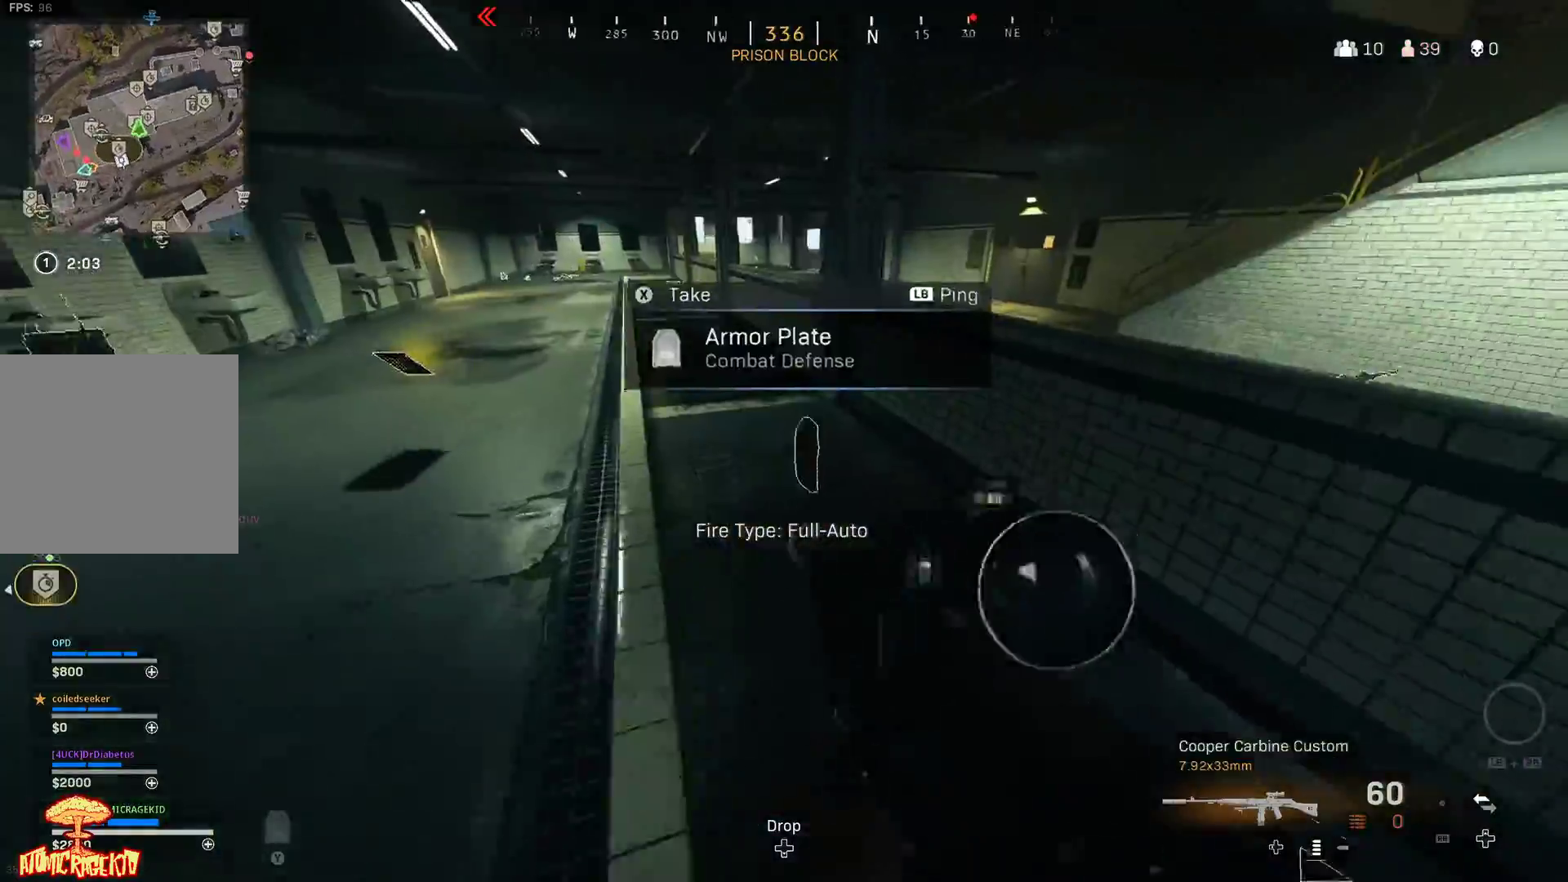
{"buttons": [], "left_stick": "up", "right_stick": "left", "events": [[100, "L3", "up"], [150, "right_stick", "left"], [200, "L3", "down"], [300, "L3", "up"]]}
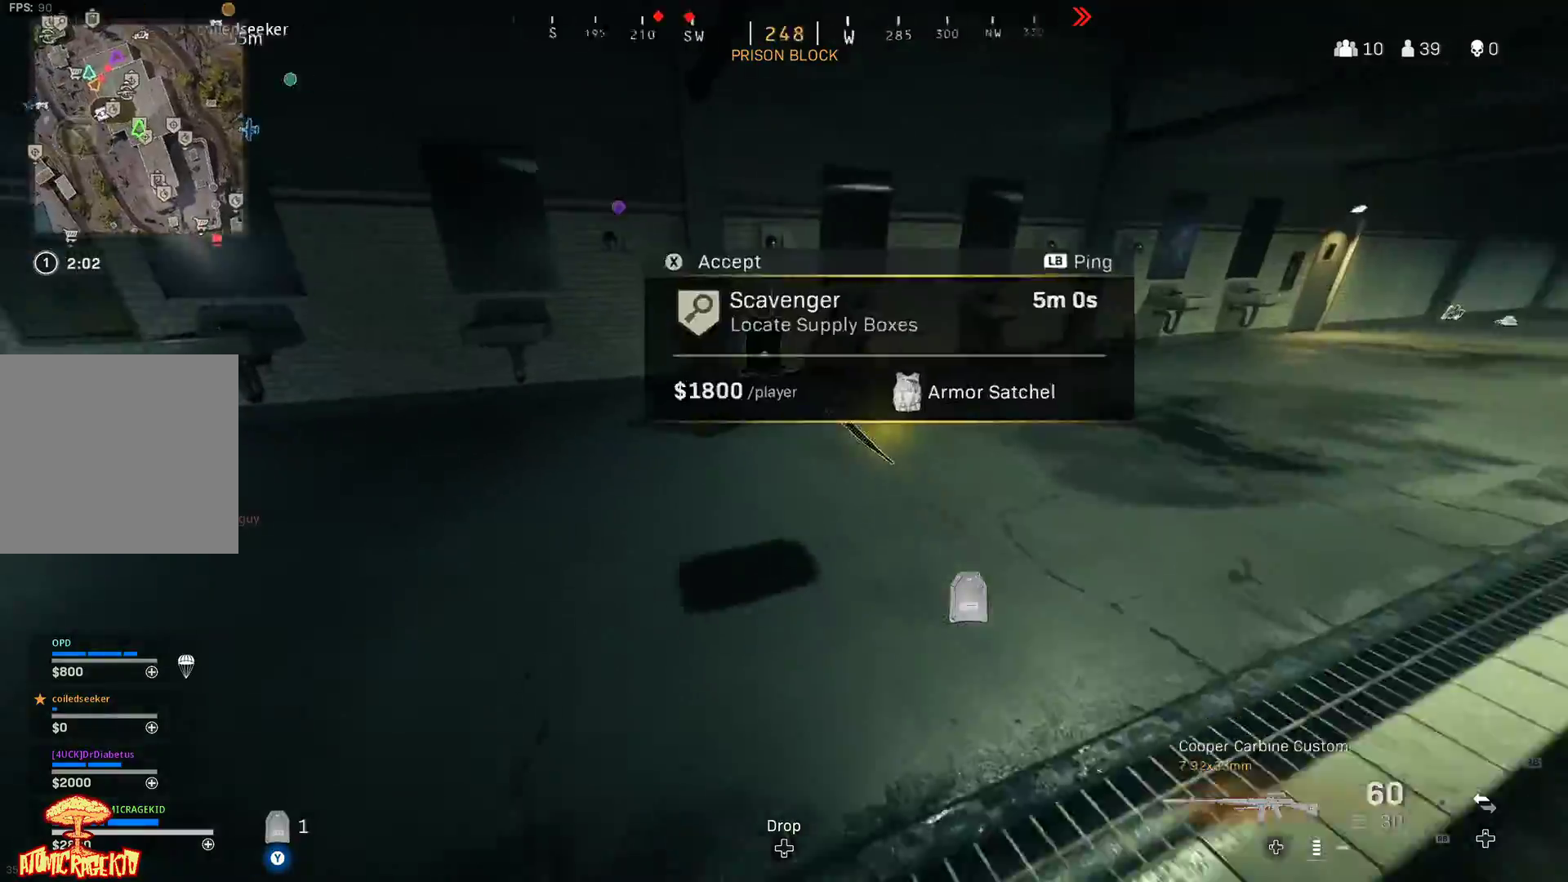
{"buttons": ["X"], "left_stick": "down-right", "right_stick": "left", "events": [[233, "right_stick", "center"], [300, "X", "down"], [300, "left_stick", "right"], [400, "left_stick", "down-right"], [417, "right_stick", "left"]]}
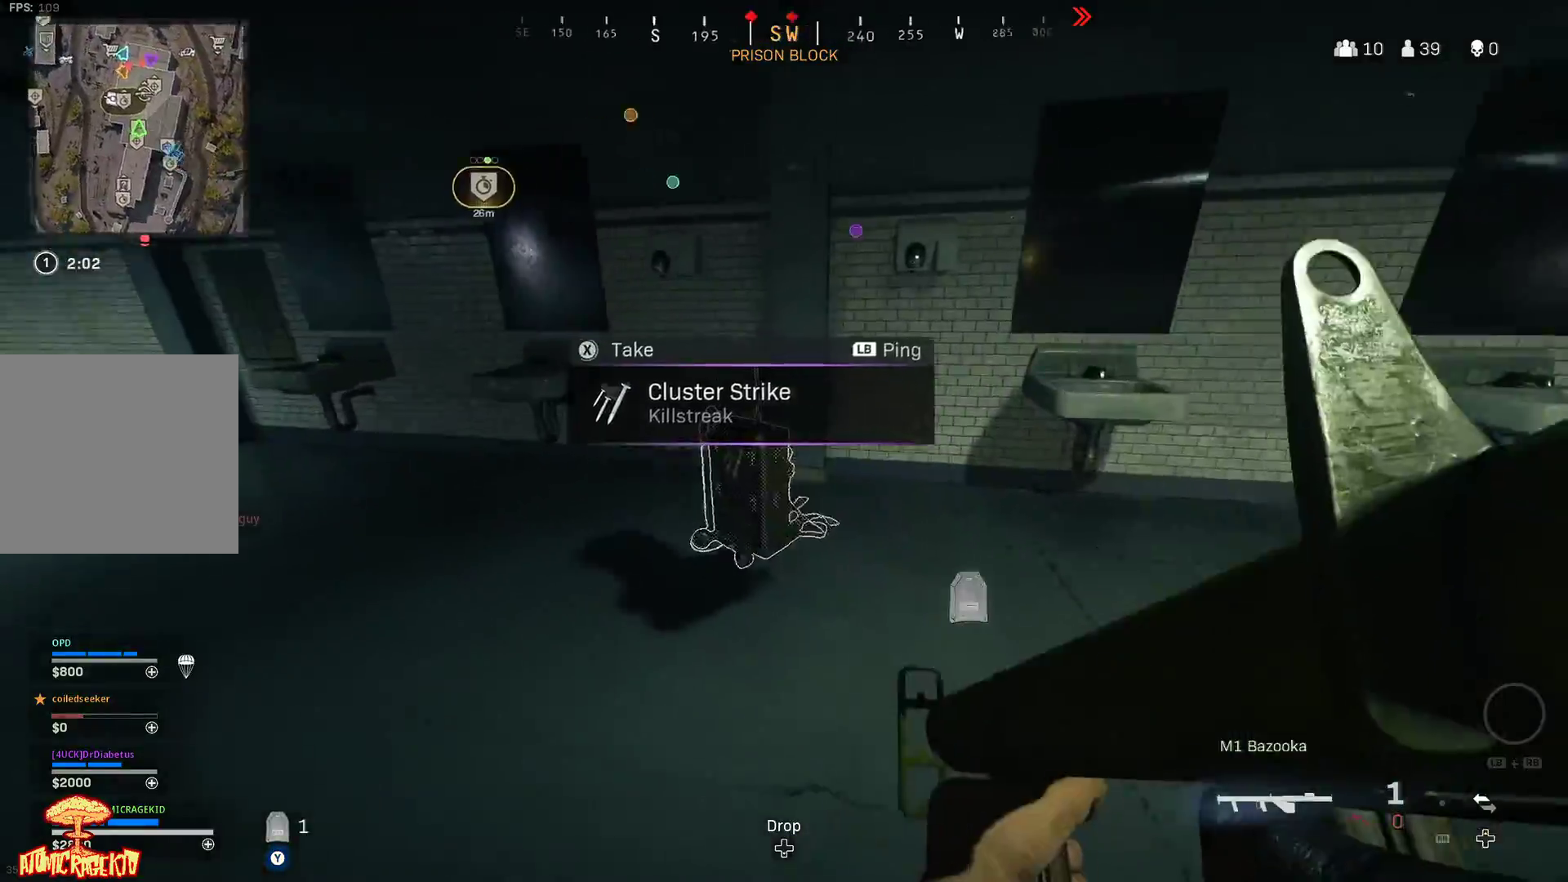
{"buttons": ["X"], "left_stick": "down-right", "right_stick": "left", "events": [[183, "X", "up"], [417, "X", "down"]]}
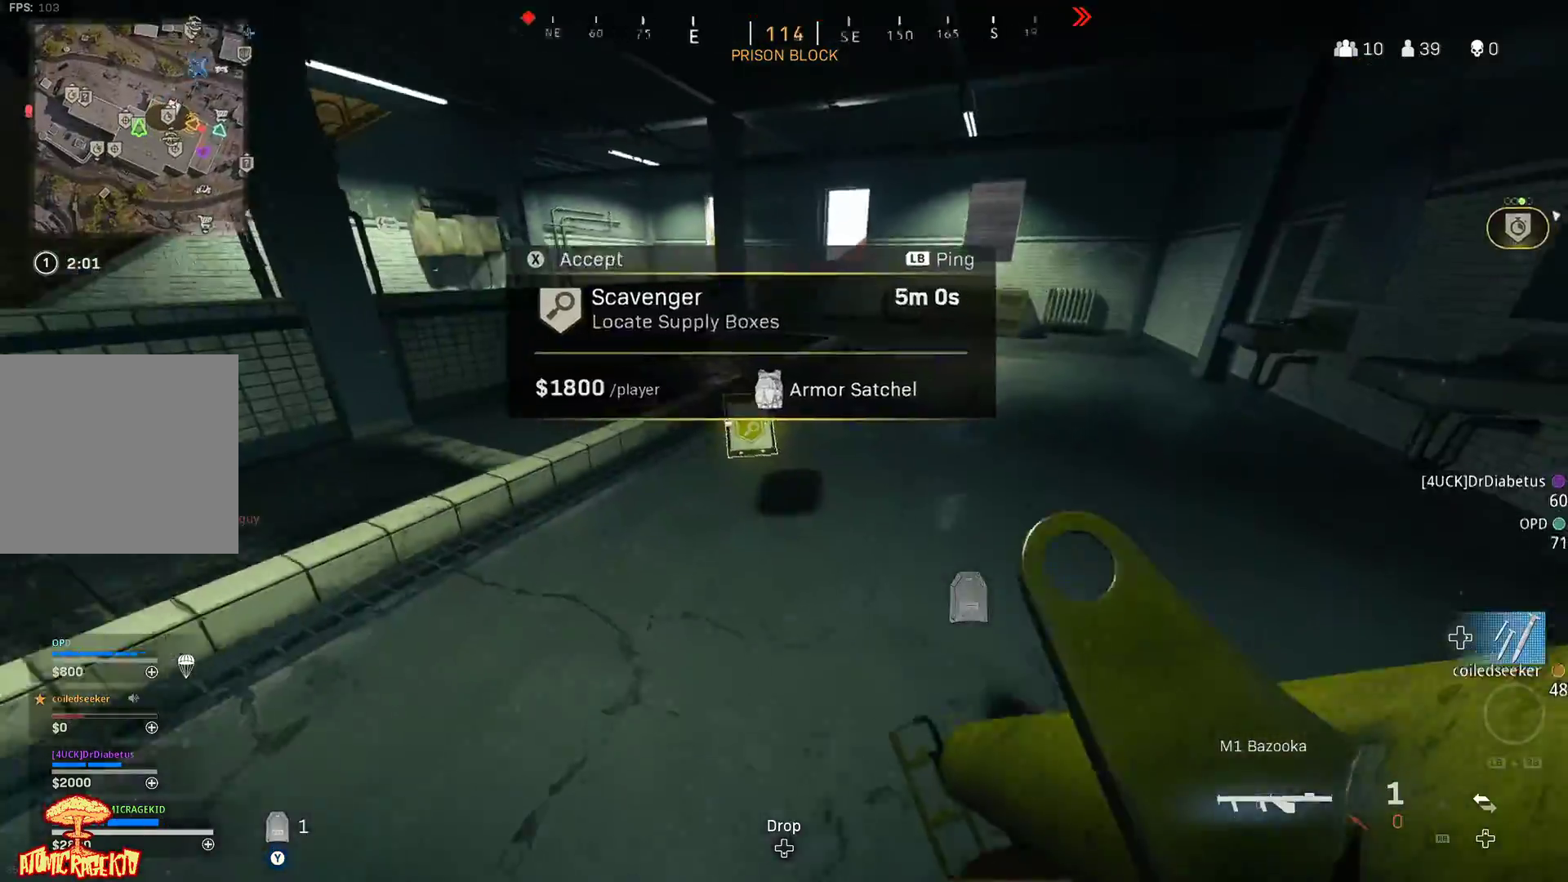
{"buttons": [], "left_stick": "up", "right_stick": "center", "events": [[117, "right_stick", "center"], [233, "left_stick", "up-right"], [300, "left_stick", "up"], [300, "right_stick", "left"], [417, "right_stick", "center"], [500, "X", "up"]]}
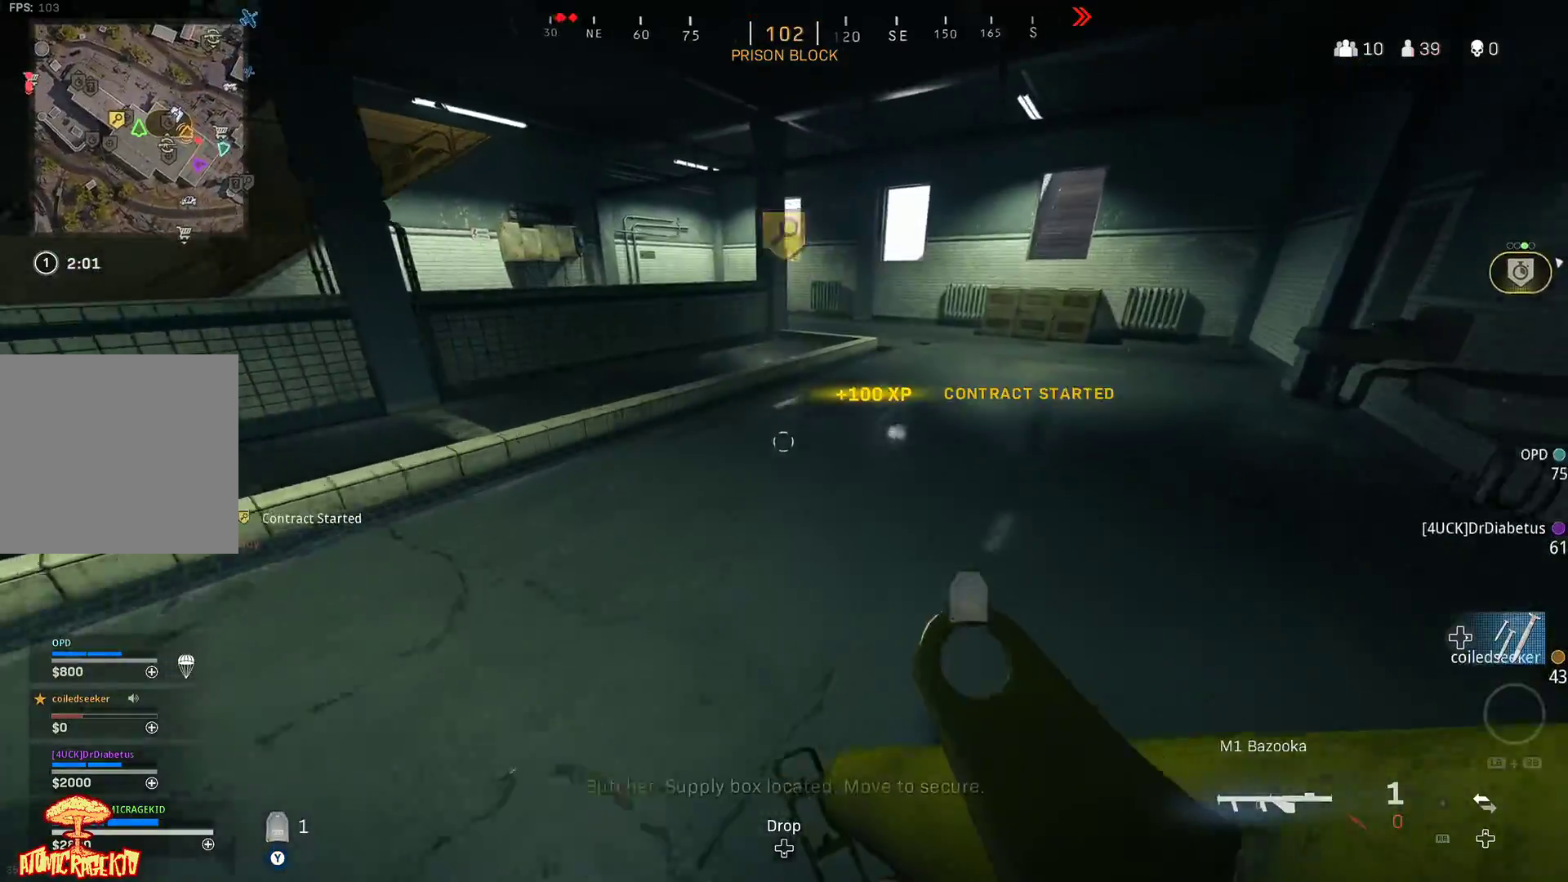
{"buttons": ["L3"], "left_stick": "up", "right_stick": "center", "events": [[83, "L3", "down"], [200, "L3", "up"], [267, "L3", "down"], [350, "right_stick", "up-right"], [367, "L3", "up"], [450, "L3", "down"], [500, "right_stick", "center"]]}